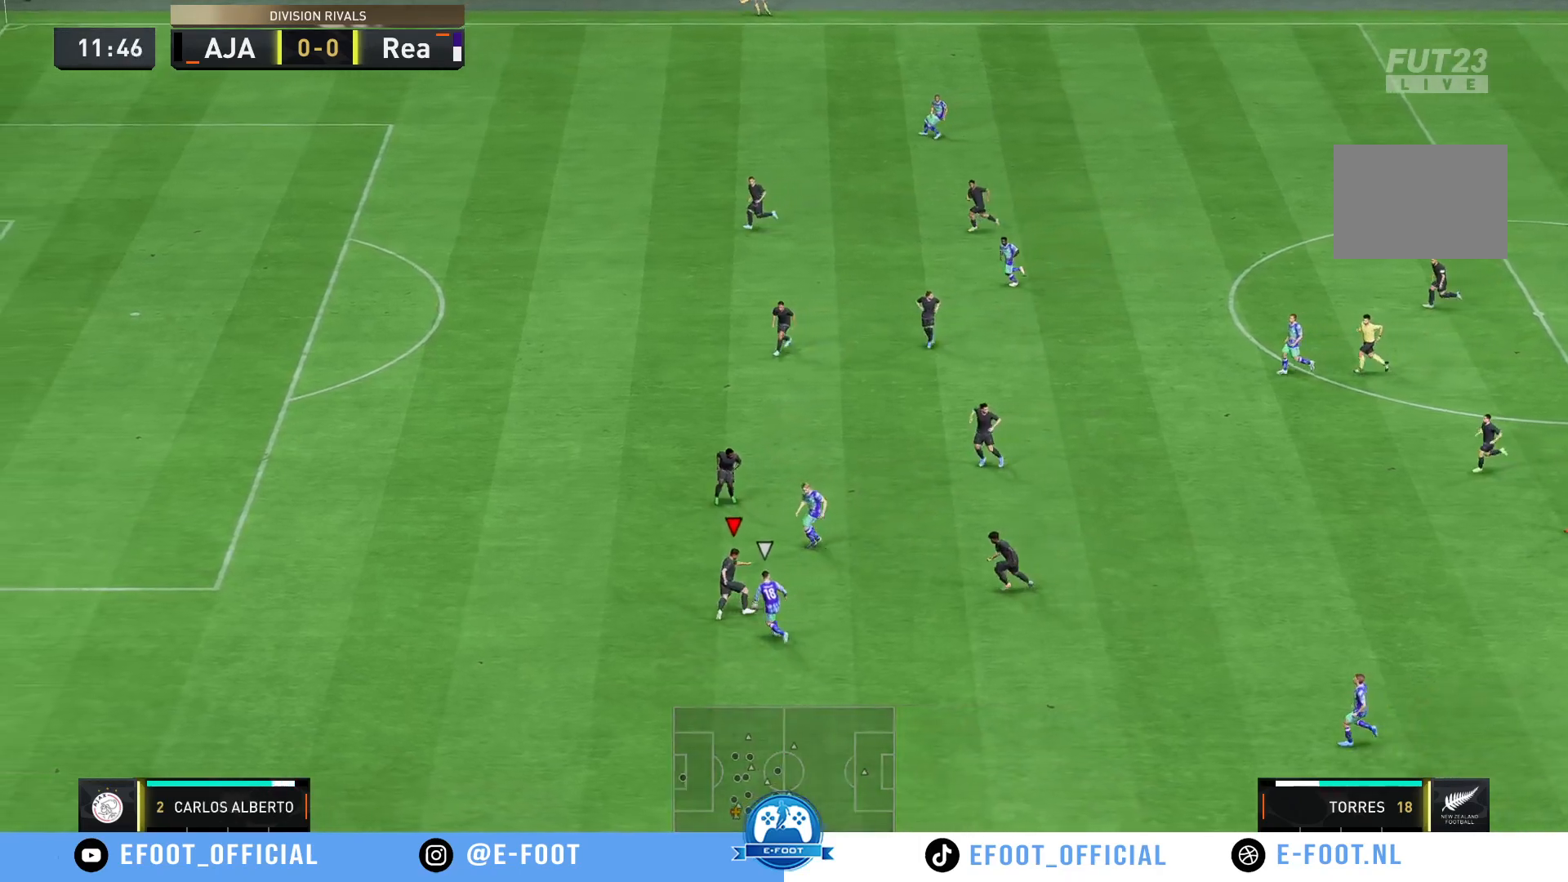
Gameplay with a controller (Xbox layout); each line is a JSON object with the inputs held at the frame after it. "events" lists button and stick changes between this image and that frame as [ms after this image, input, new state], when the widget could be followed in between. Not read: L3 R3.
{"buttons": ["R2"], "left_stick": "right", "right_stick": "center", "events": [[133, "R2", "down"], [233, "left_stick", "right"], [317, "left_stick", "down-right"], [433, "left_stick", "right"]]}
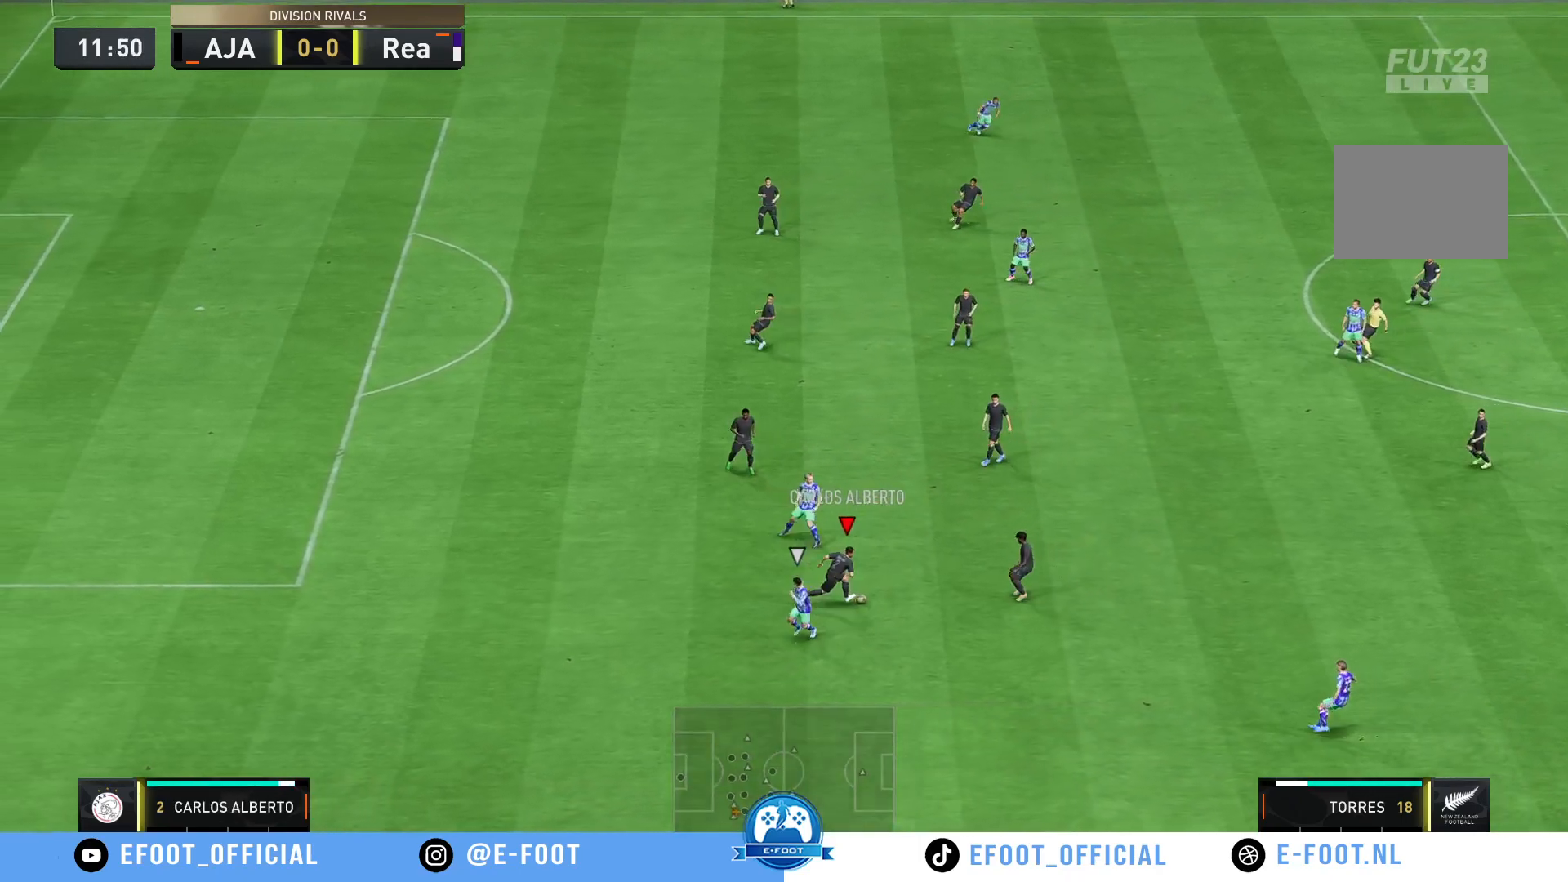
{"buttons": [], "left_stick": "up-right", "right_stick": "center", "events": [[67, "R2", "up"], [83, "A", "down"], [250, "A", "up"], [250, "left_stick", "up-right"]]}
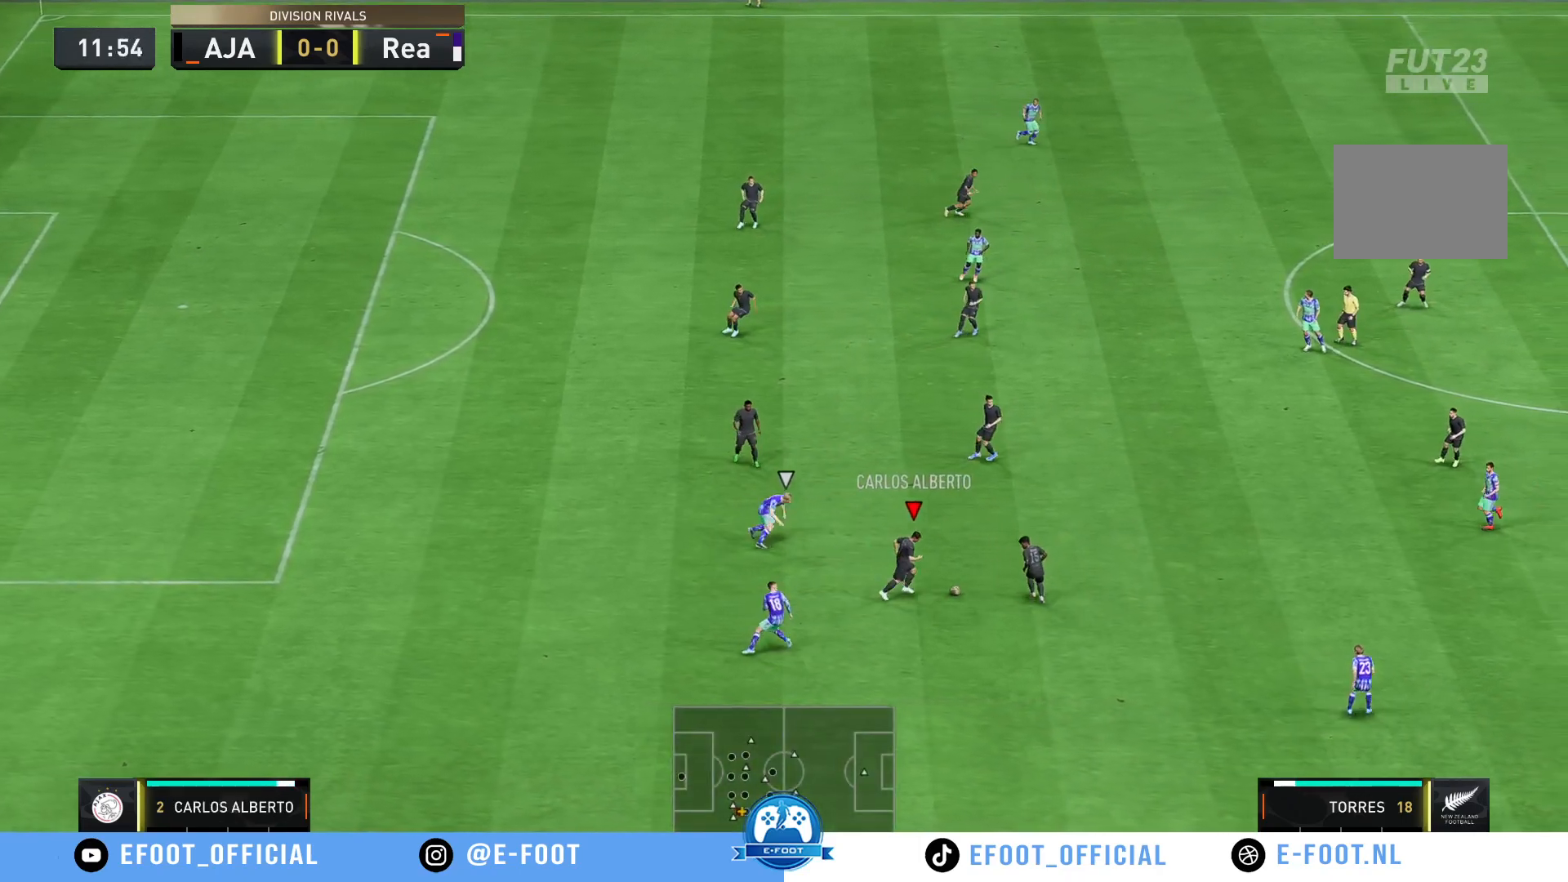
{"buttons": [], "left_stick": "up-right", "right_stick": "center", "events": []}
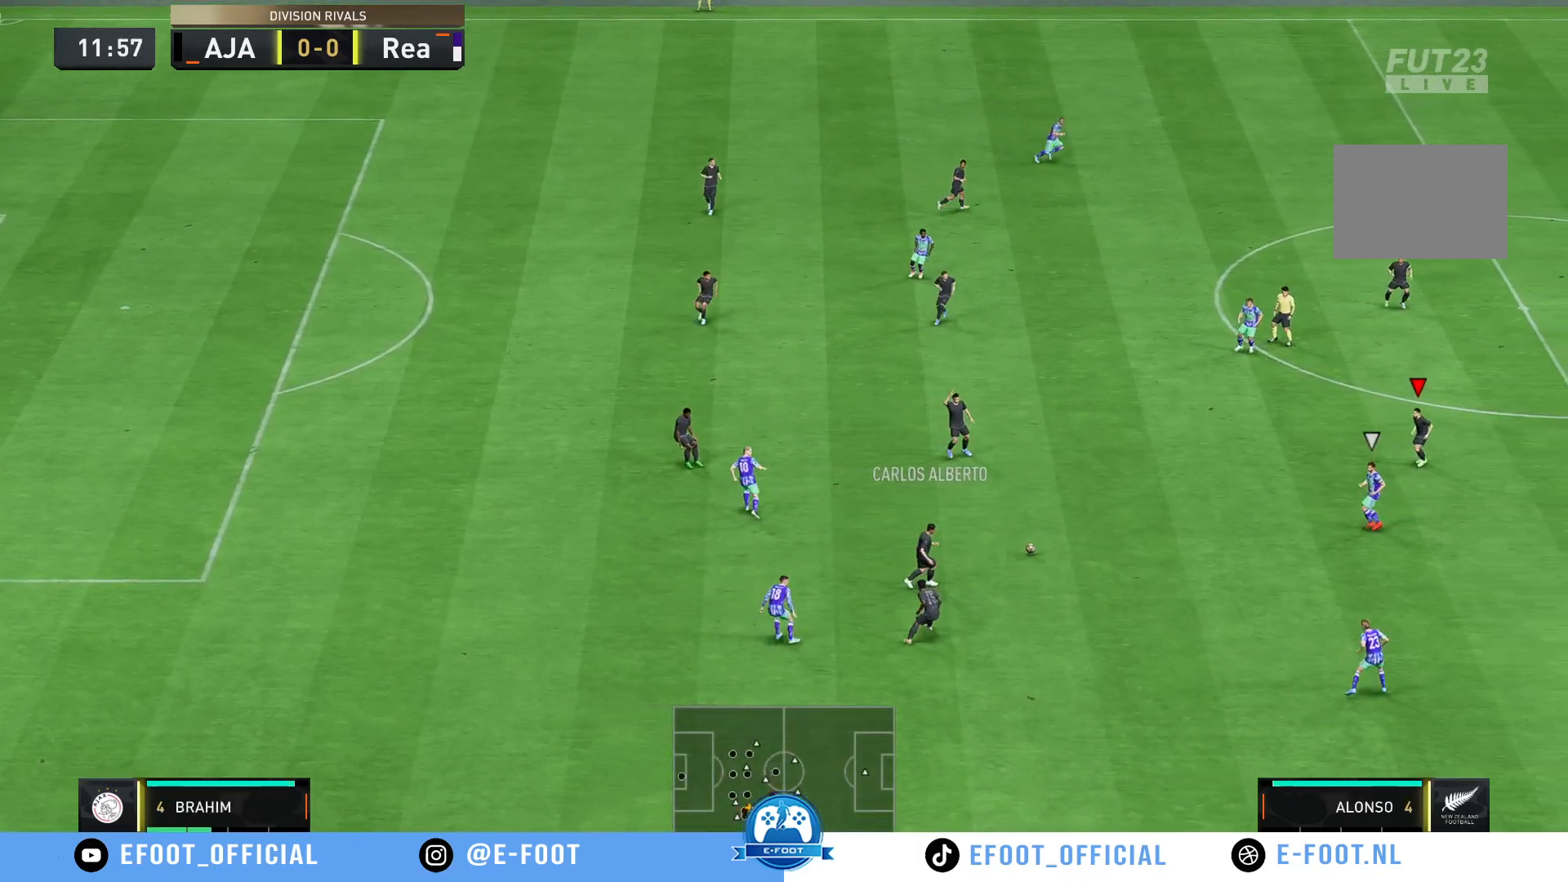
{"buttons": [], "left_stick": "up-right", "right_stick": "center", "events": []}
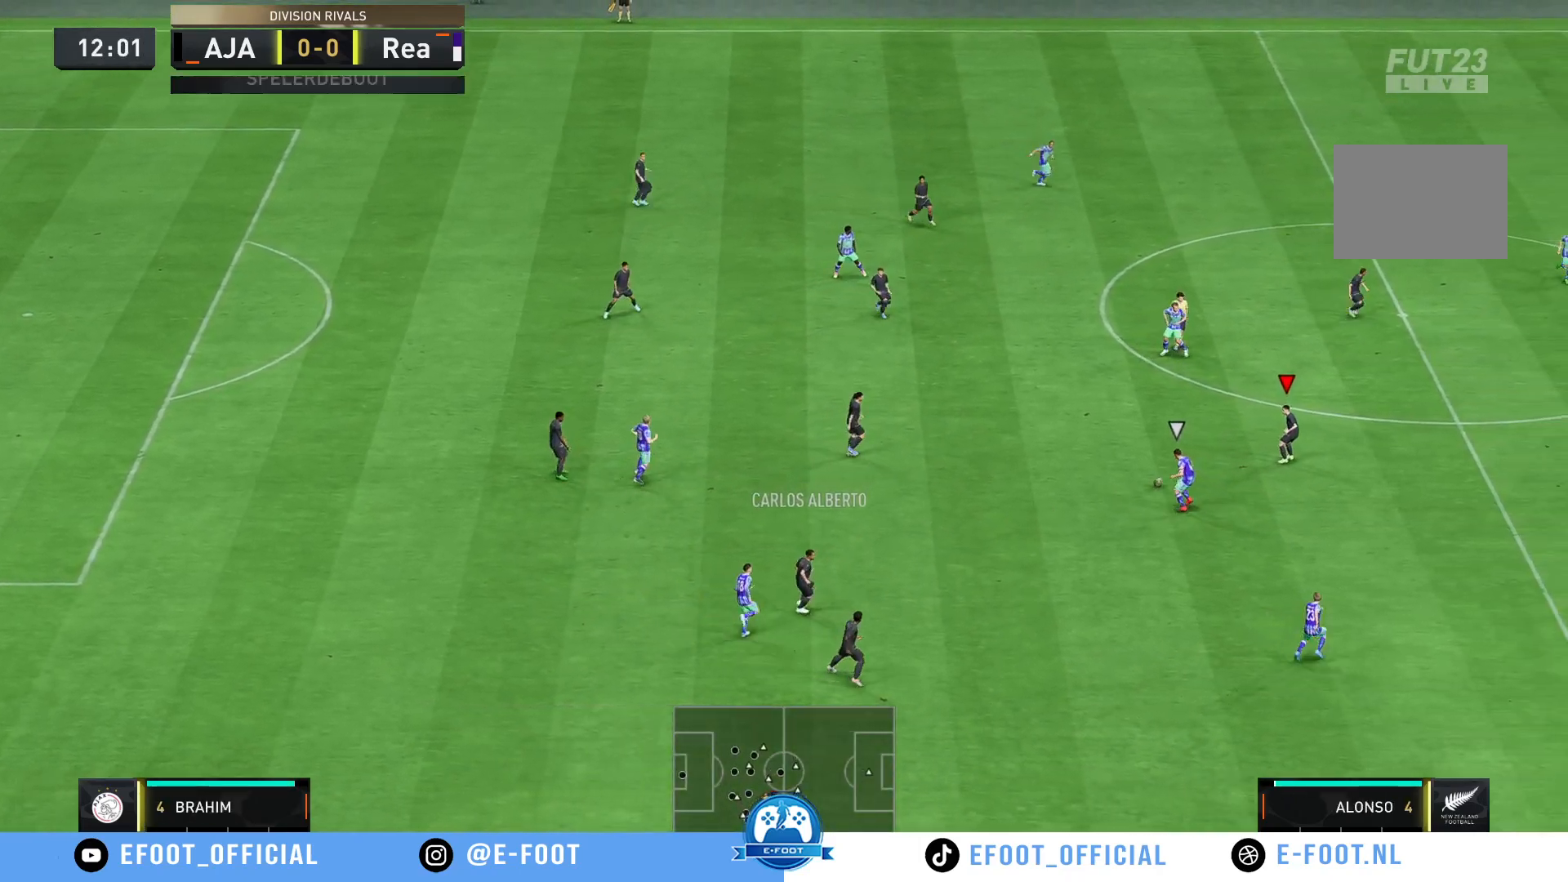
{"buttons": [], "left_stick": "right", "right_stick": "center", "events": [[17, "left_stick", "up"], [117, "left_stick", "center"], [250, "left_stick", "right"]]}
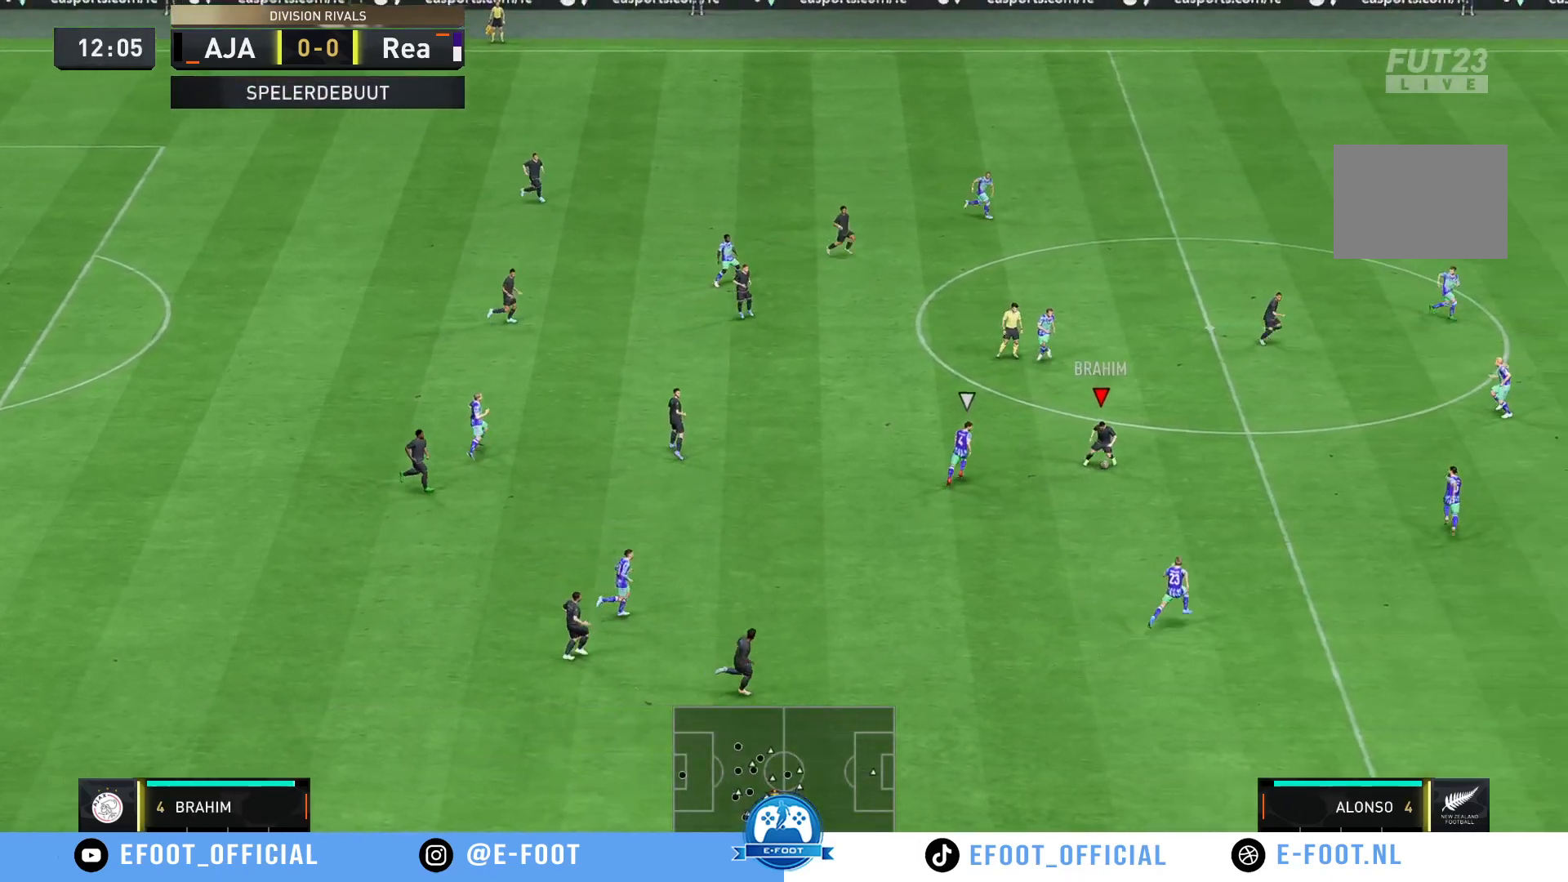
{"buttons": [], "left_stick": "up-right", "right_stick": "center", "events": [[317, "left_stick", "up-right"]]}
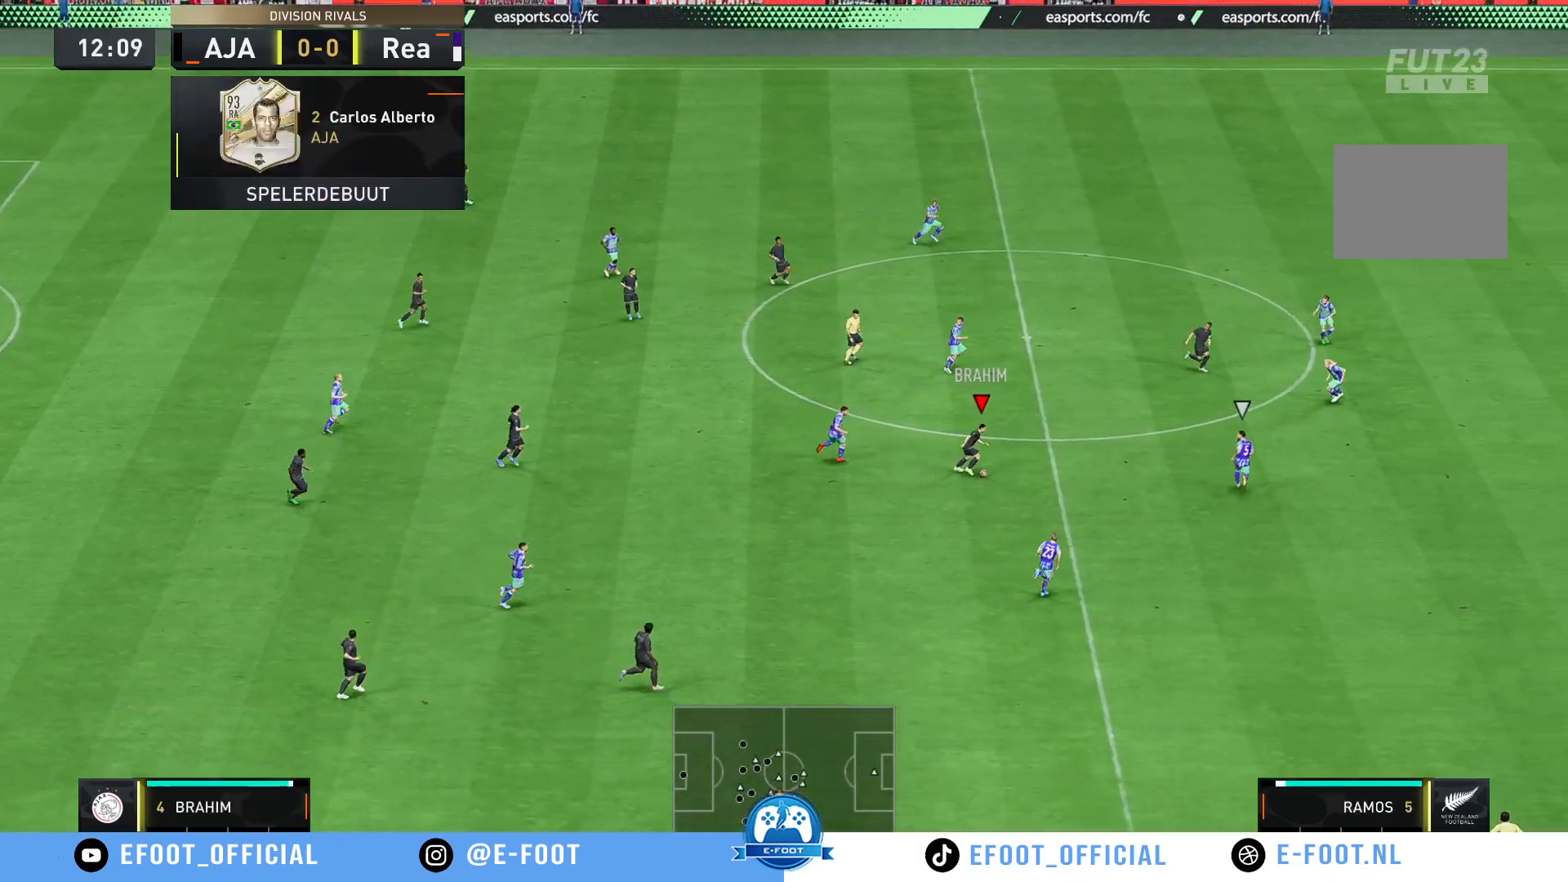
{"buttons": ["Y"], "left_stick": "down-right", "right_stick": "center", "events": [[200, "left_stick", "right"], [367, "Y", "down"], [367, "left_stick", "down-right"]]}
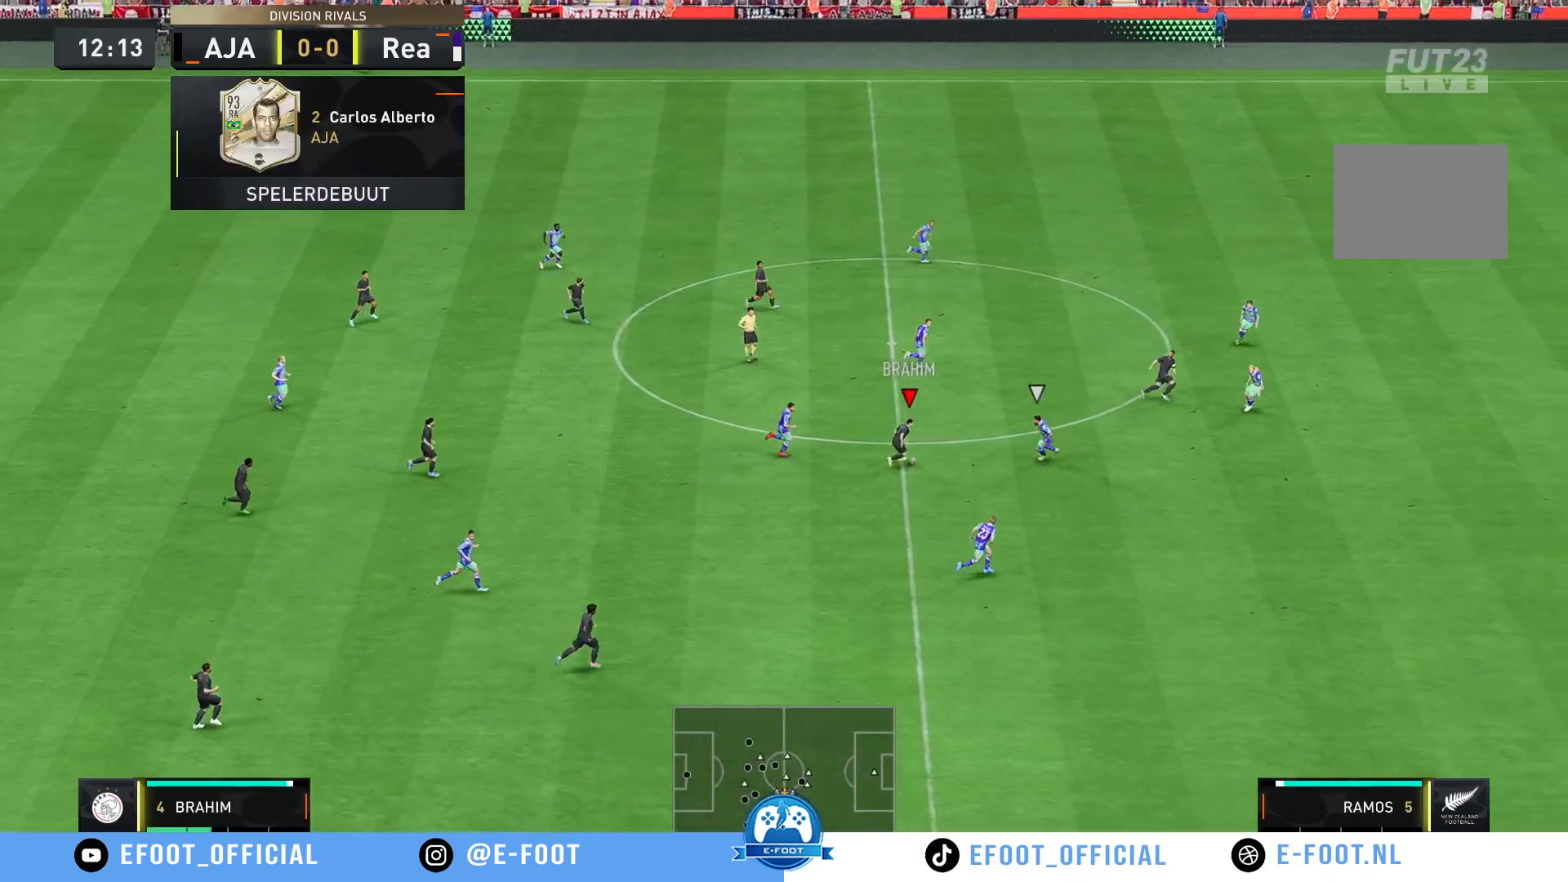
{"buttons": ["R2"], "left_stick": "down-right", "right_stick": "center", "events": [[100, "Y", "up"], [333, "R2", "down"]]}
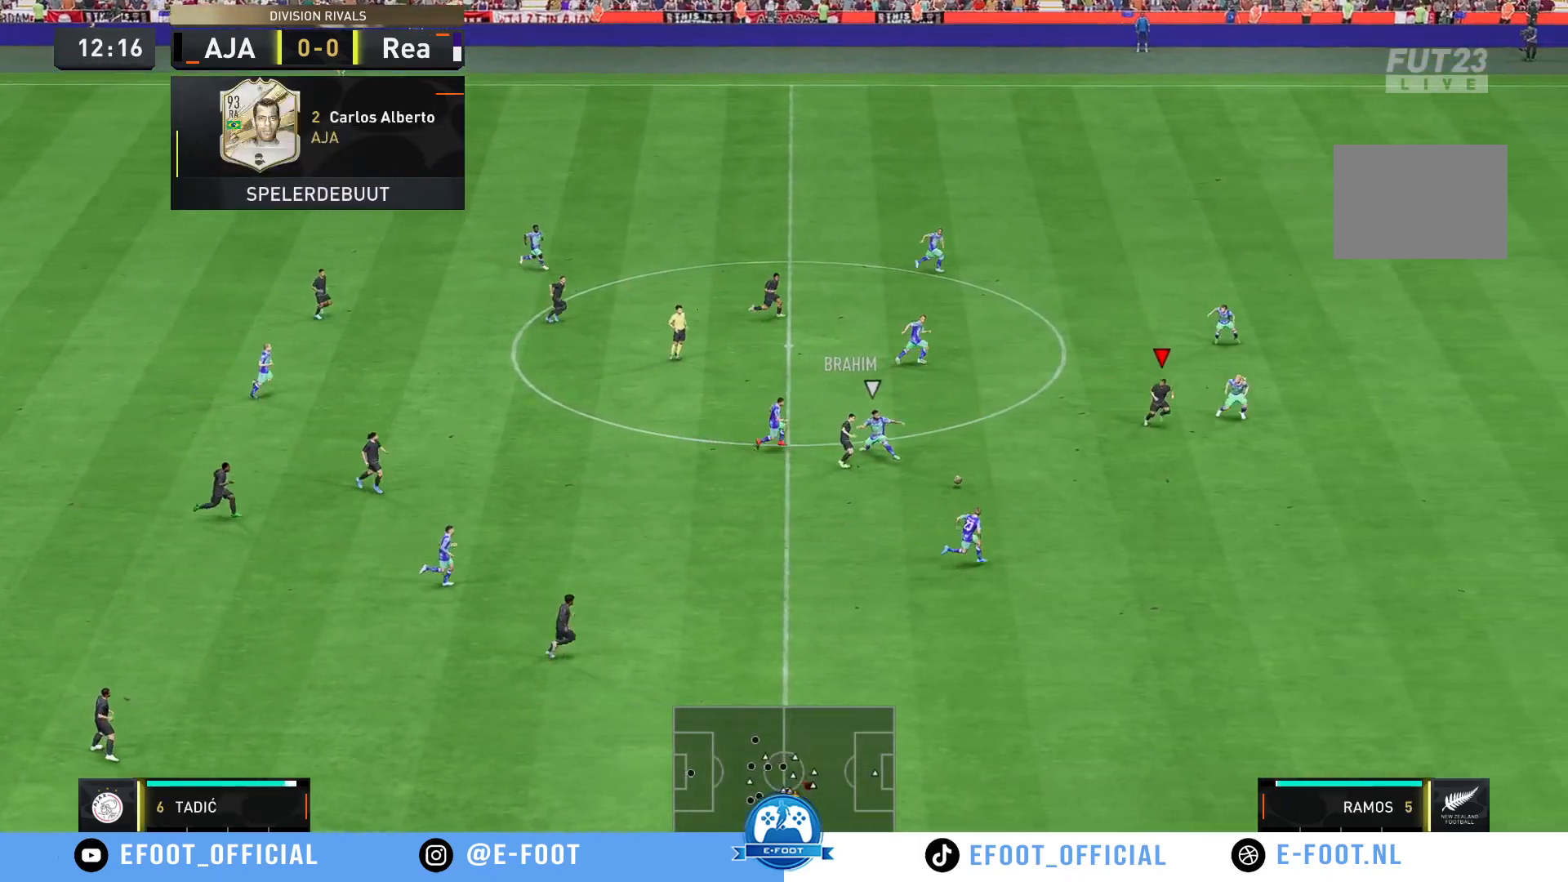
{"buttons": ["R2"], "left_stick": "right", "right_stick": "center", "events": [[133, "left_stick", "right"]]}
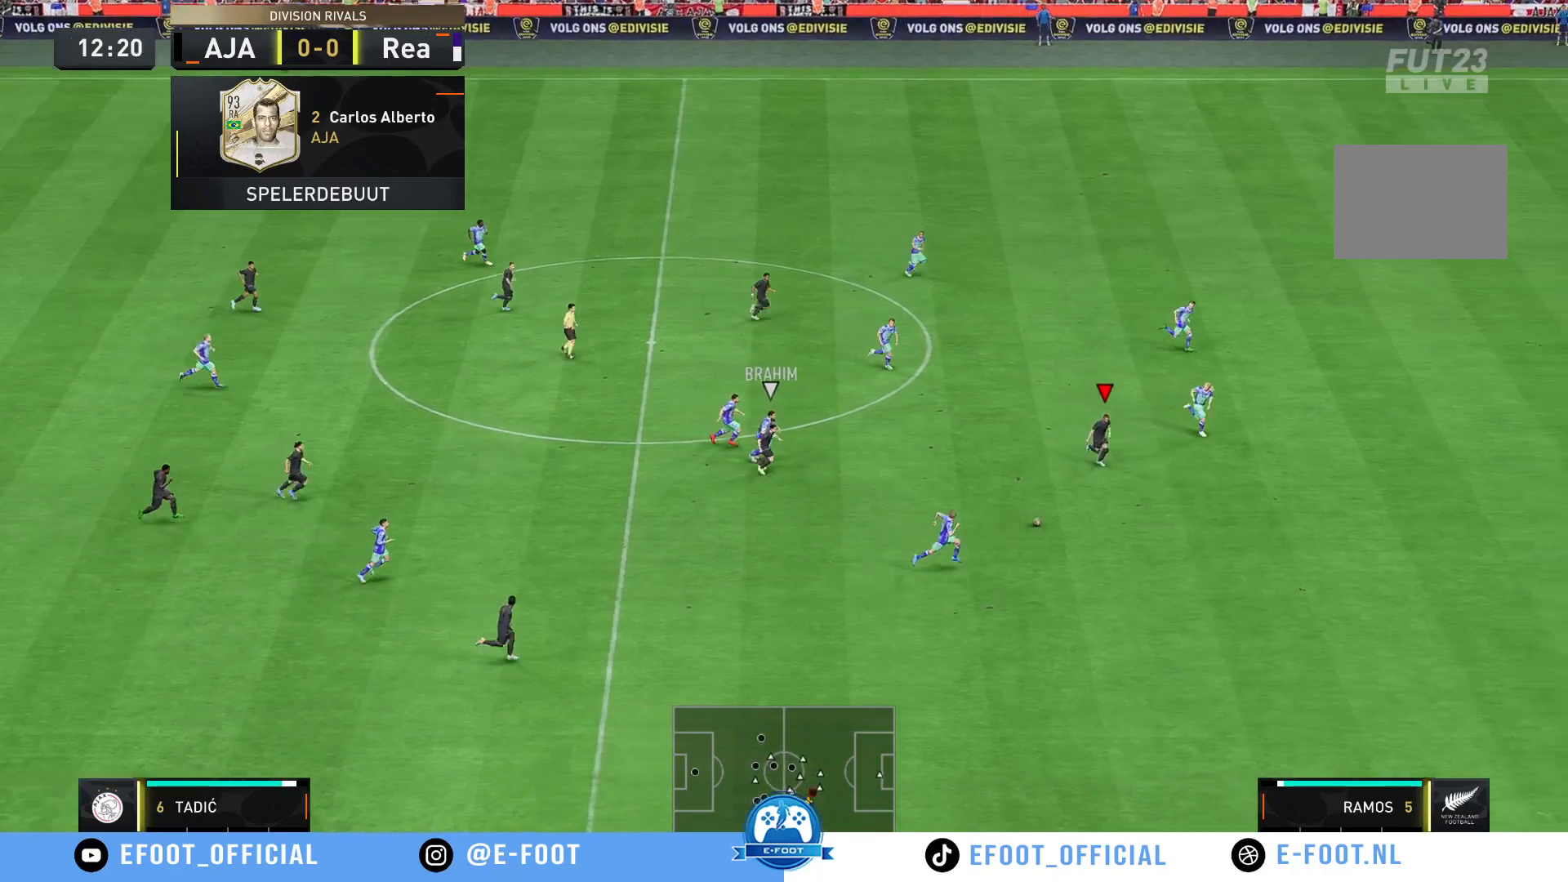
{"buttons": ["R2"], "left_stick": "right", "right_stick": "center", "events": []}
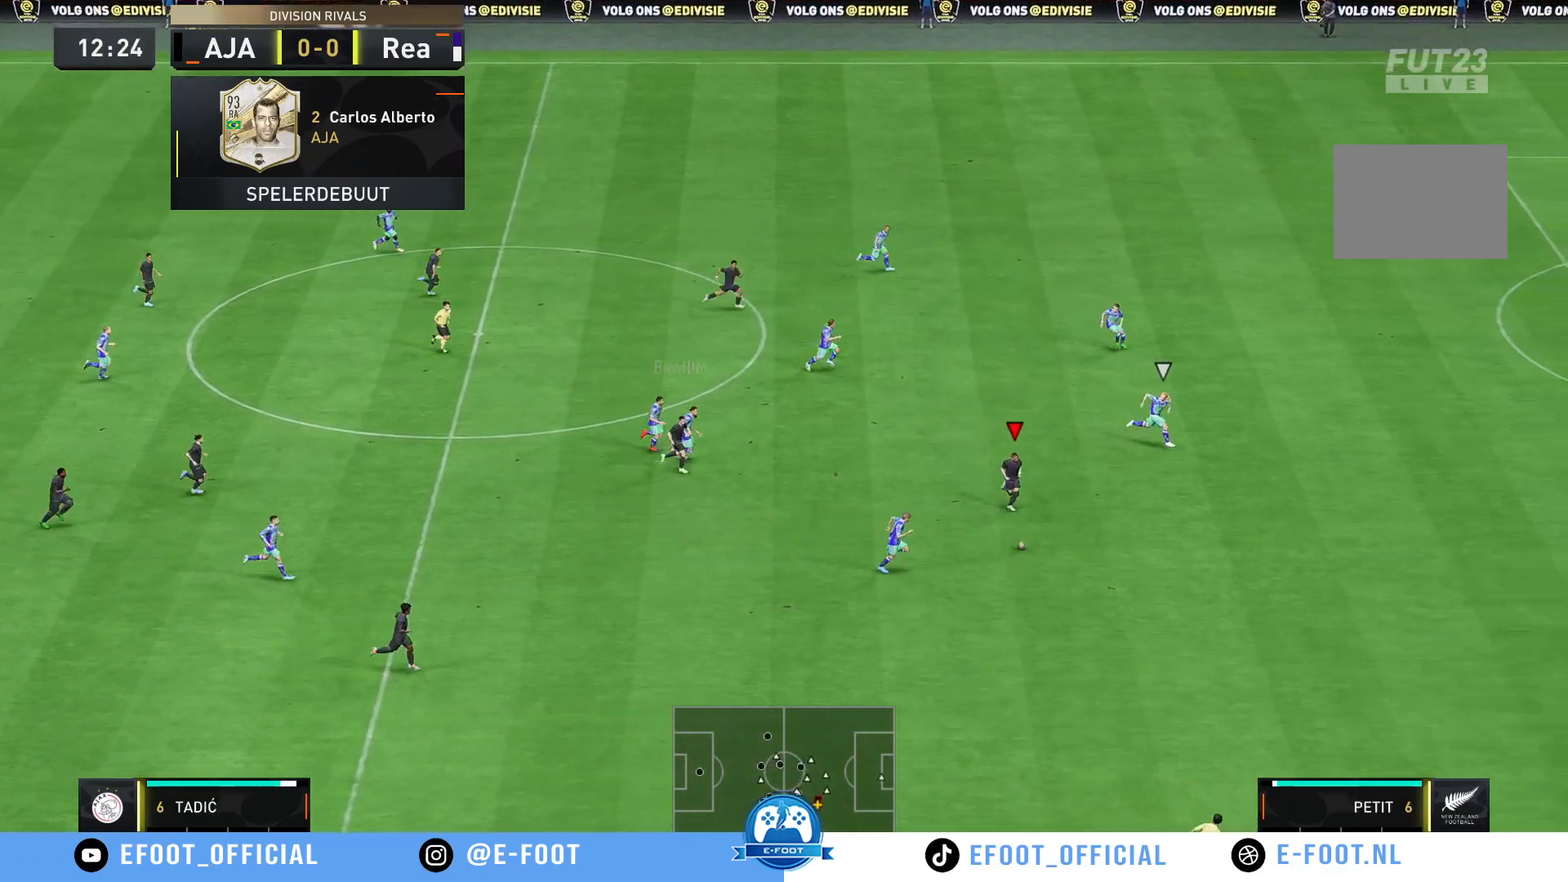
{"buttons": ["R2"], "left_stick": "right", "right_stick": "center", "events": []}
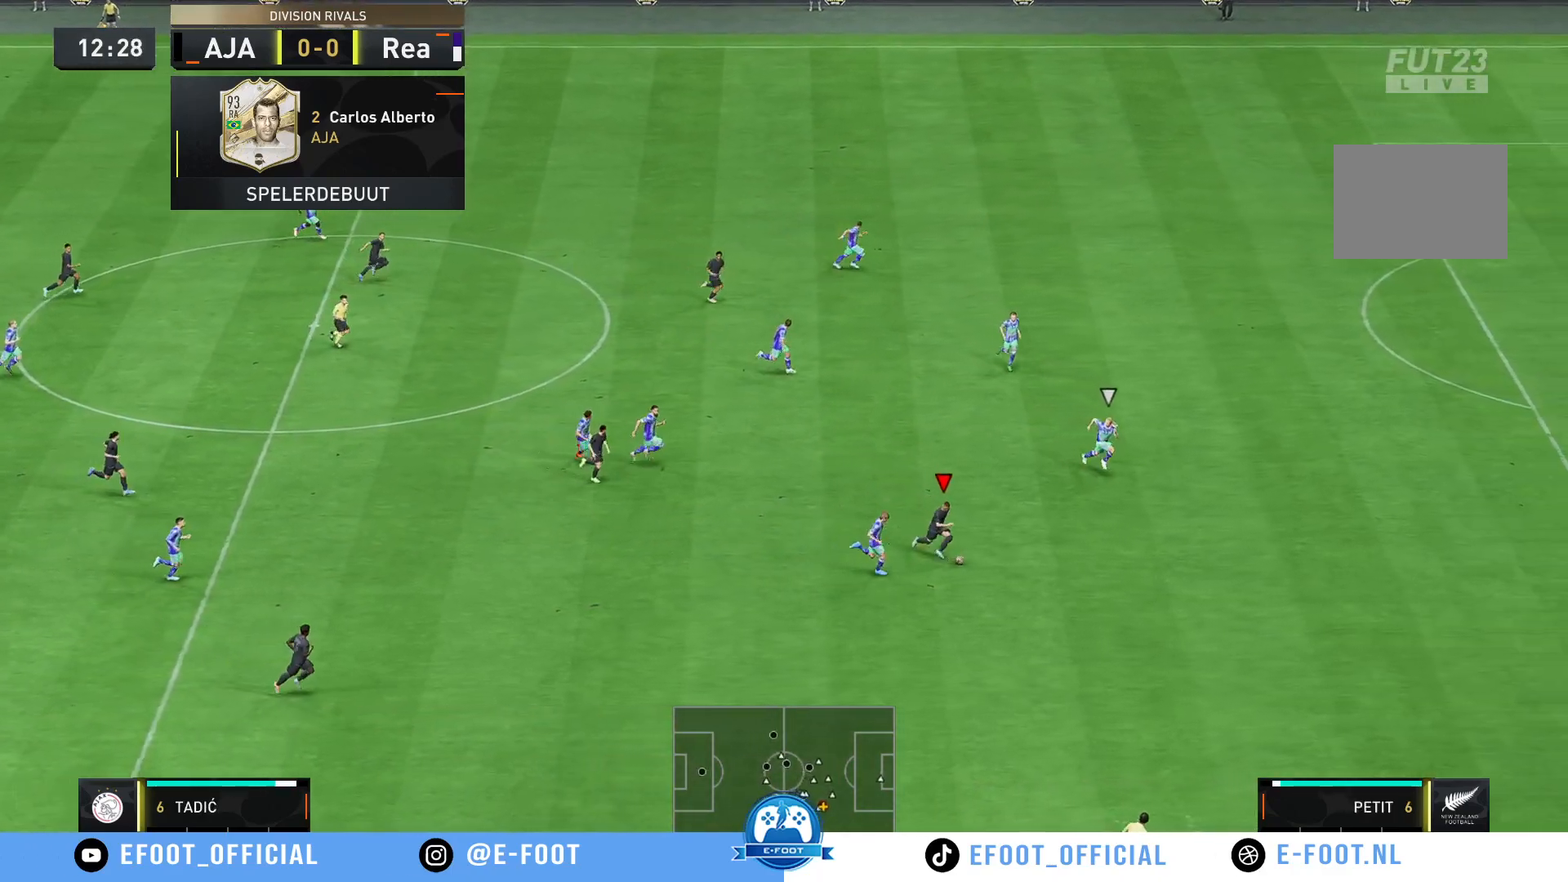
{"buttons": ["R2"], "left_stick": "right", "right_stick": "center", "events": []}
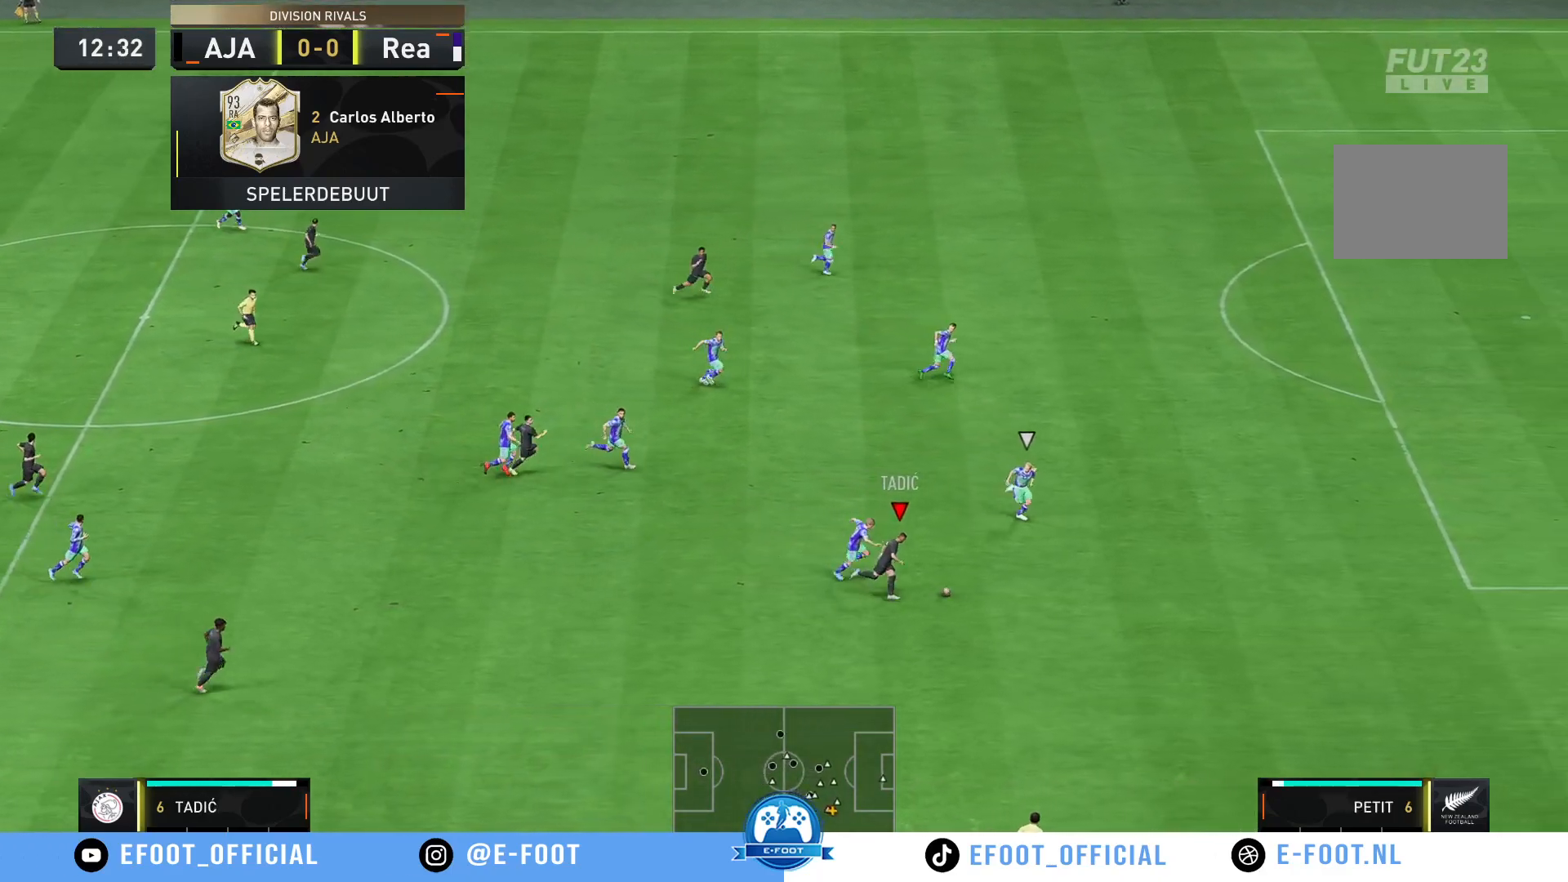
{"buttons": ["R2"], "left_stick": "down", "right_stick": "center", "events": [[483, "left_stick", "down"]]}
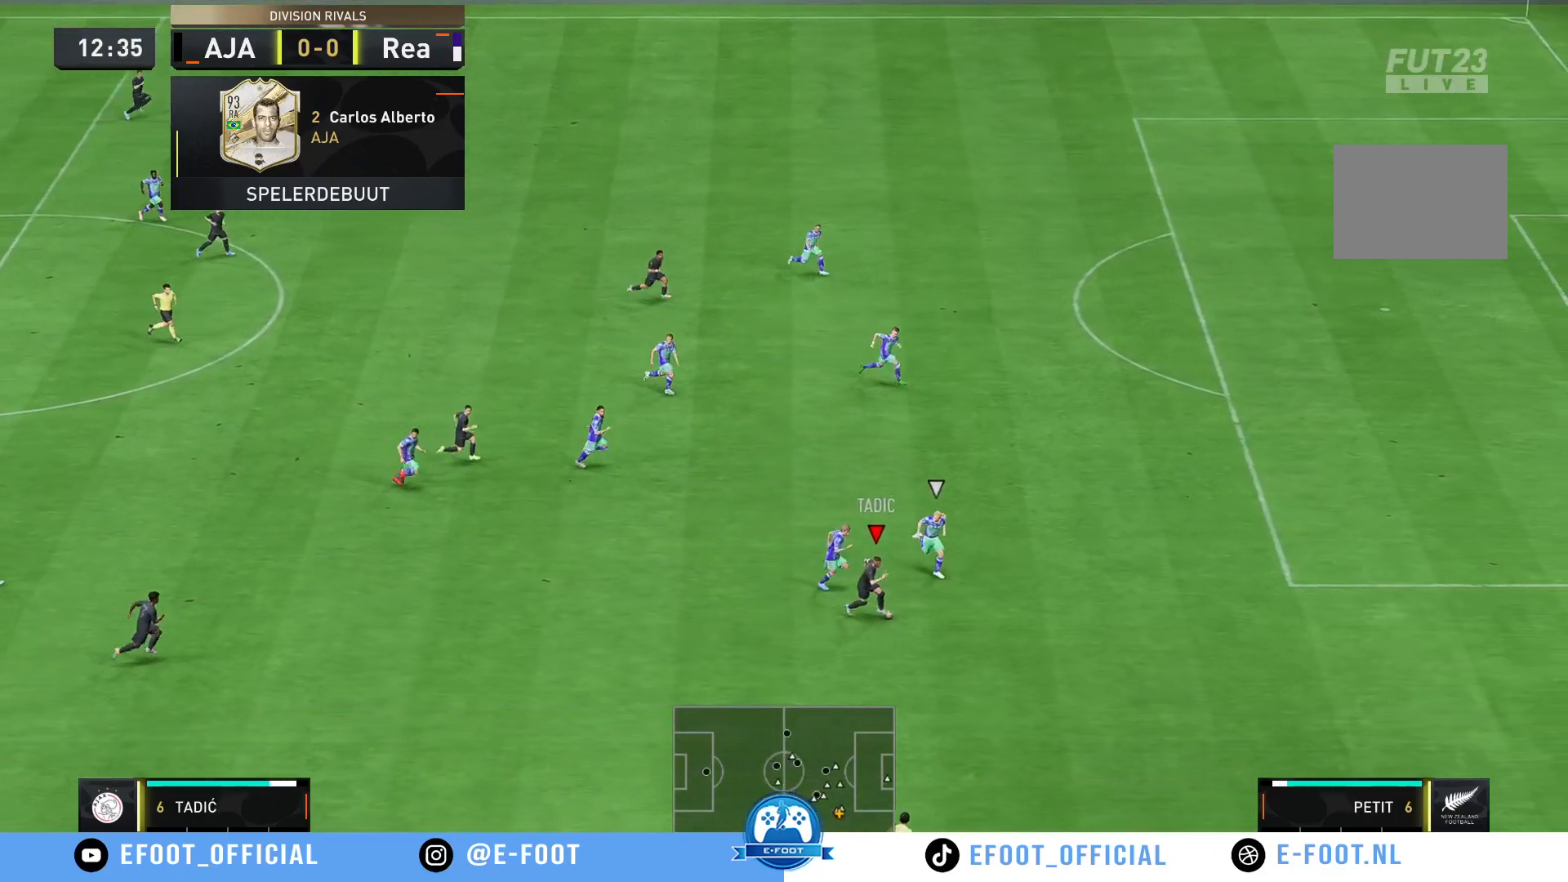
{"buttons": [], "left_stick": "up-left", "right_stick": "center", "events": [[33, "R2", "up"], [117, "left_stick", "left"], [483, "left_stick", "up-left"]]}
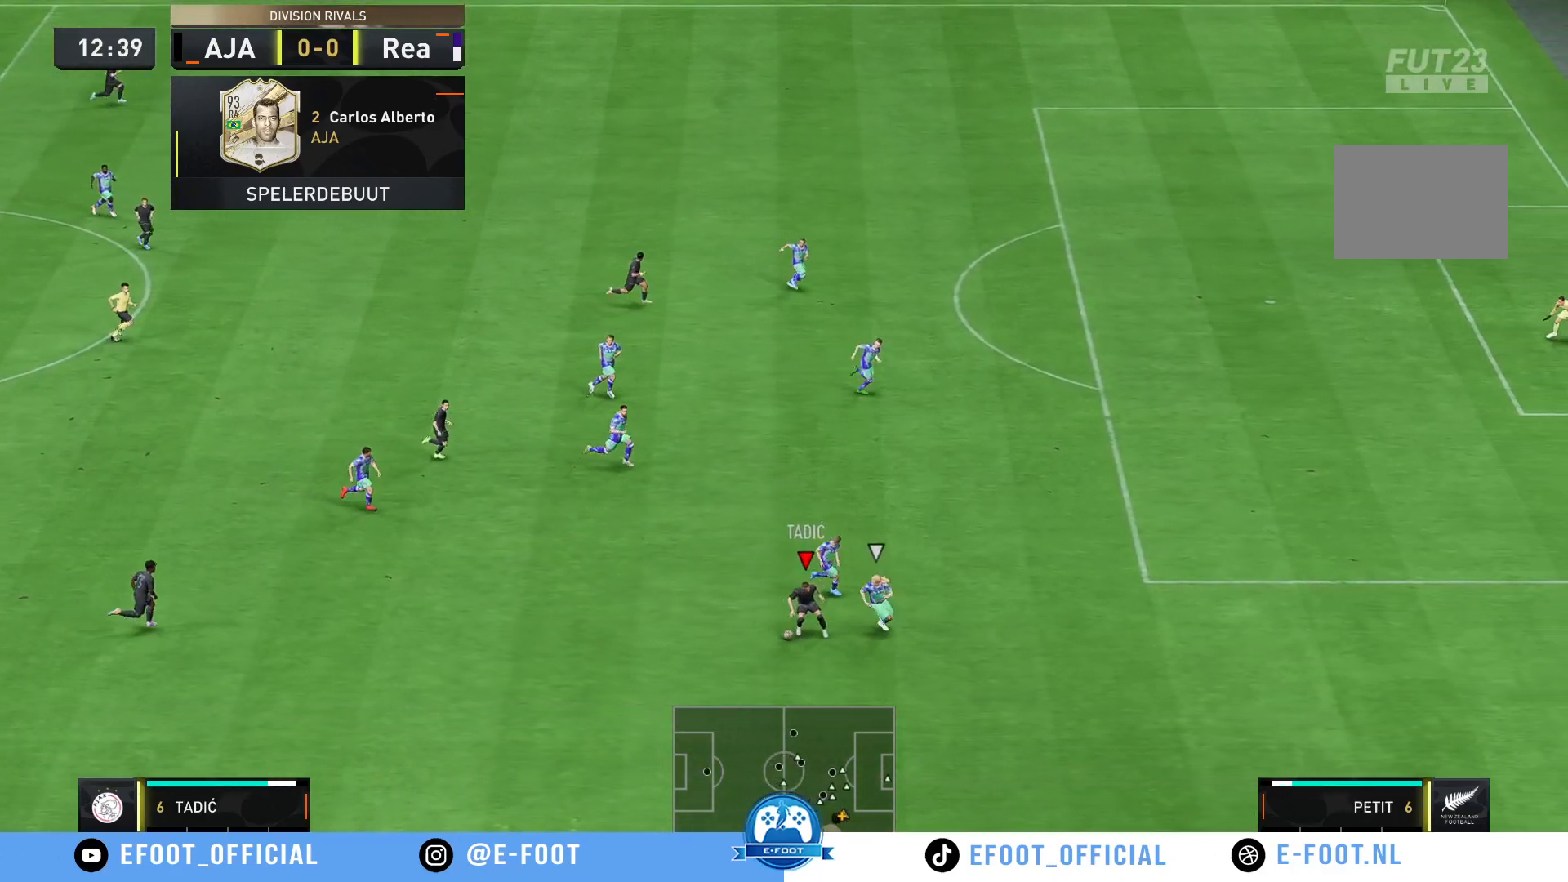
{"buttons": [], "left_stick": "up", "right_stick": "center", "events": [[217, "left_stick", "up"]]}
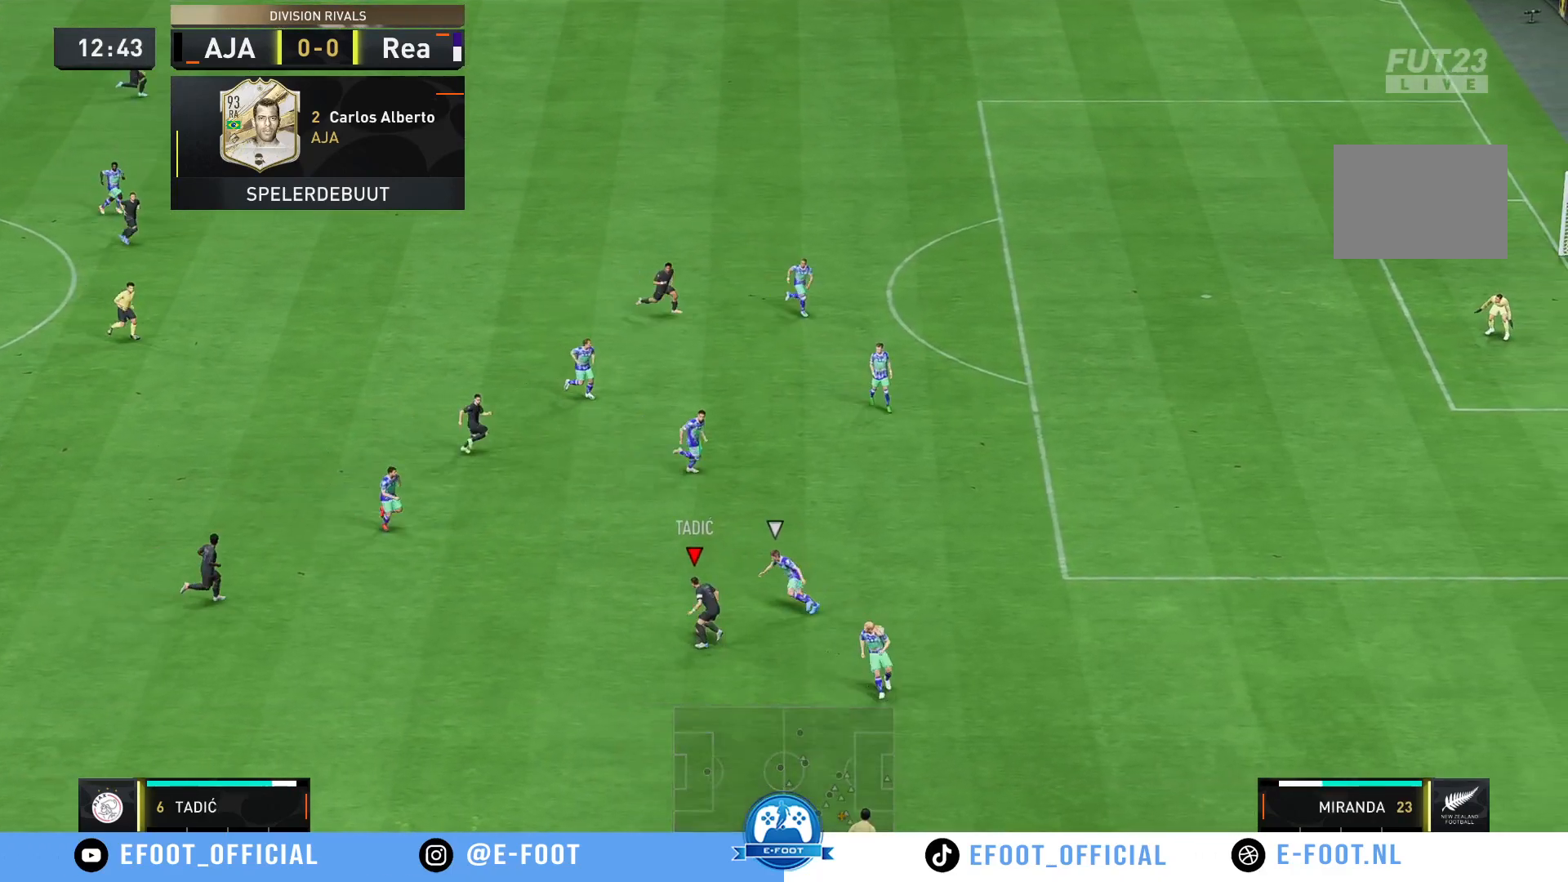
{"buttons": [], "left_stick": "down-left", "right_stick": "center", "events": [[183, "left_stick", "down-left"]]}
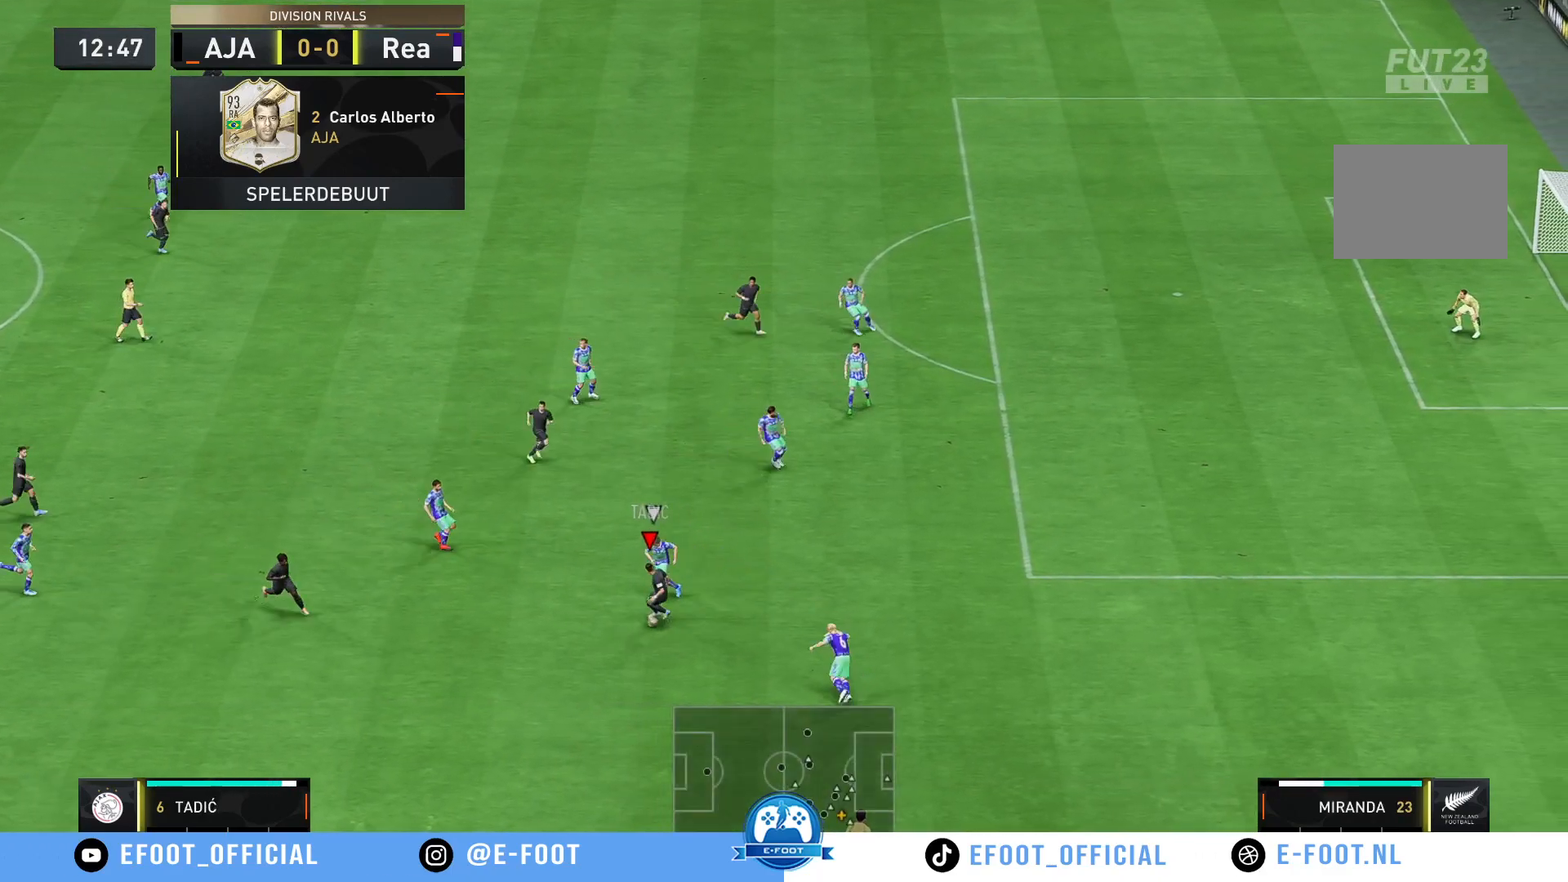
{"buttons": [], "left_stick": "up-right", "right_stick": "center", "events": [[250, "left_stick", "down-right"], [317, "left_stick", "right"], [417, "left_stick", "up-right"]]}
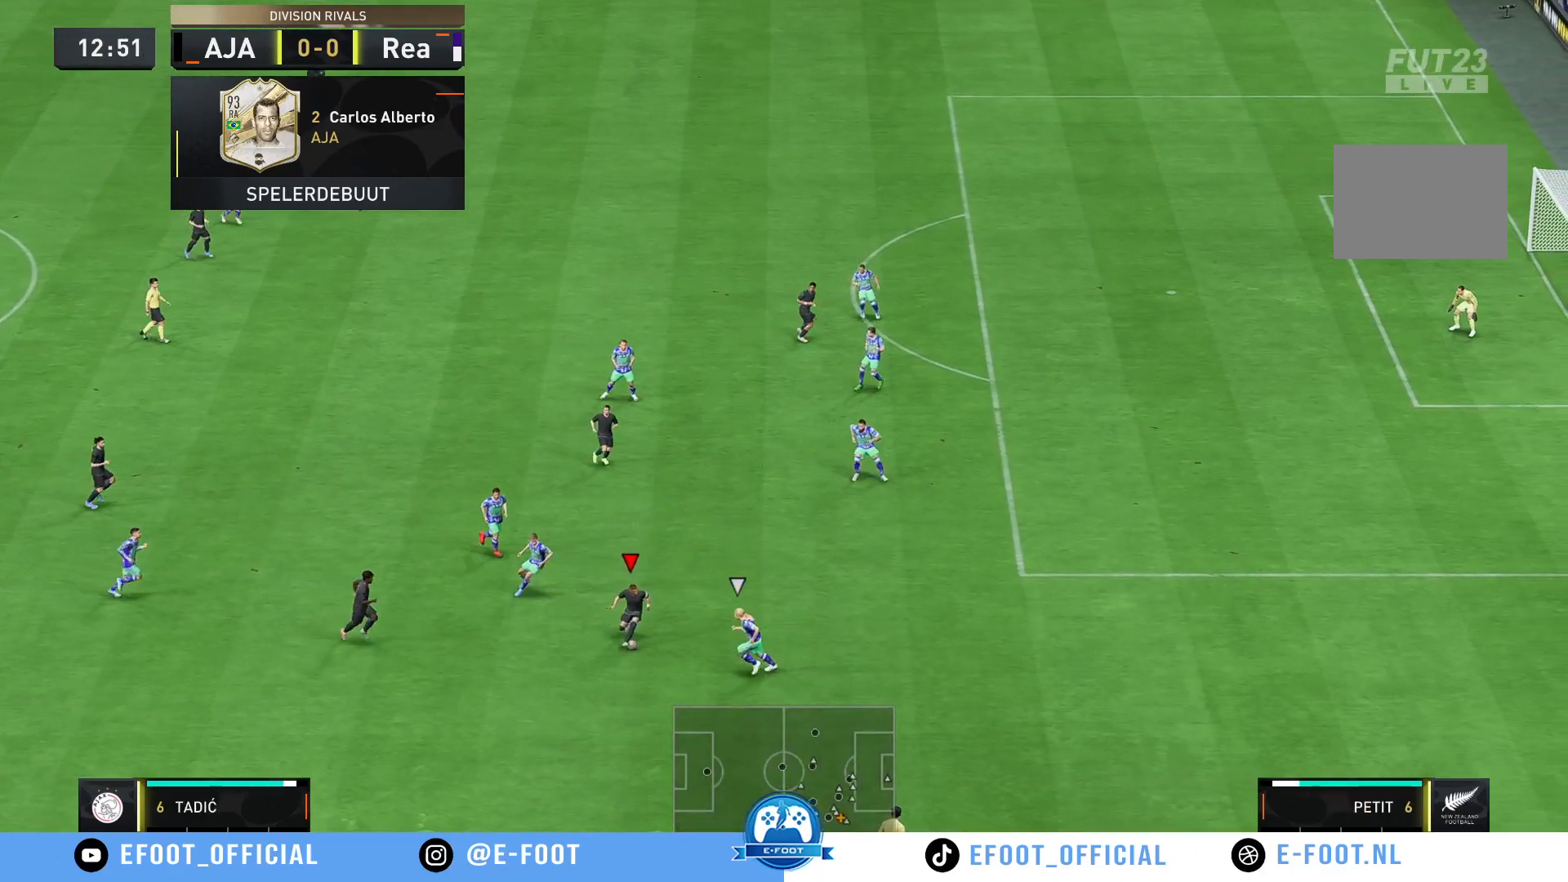
{"buttons": [], "left_stick": "right", "right_stick": "center", "events": [[183, "left_stick", "up"], [417, "left_stick", "right"]]}
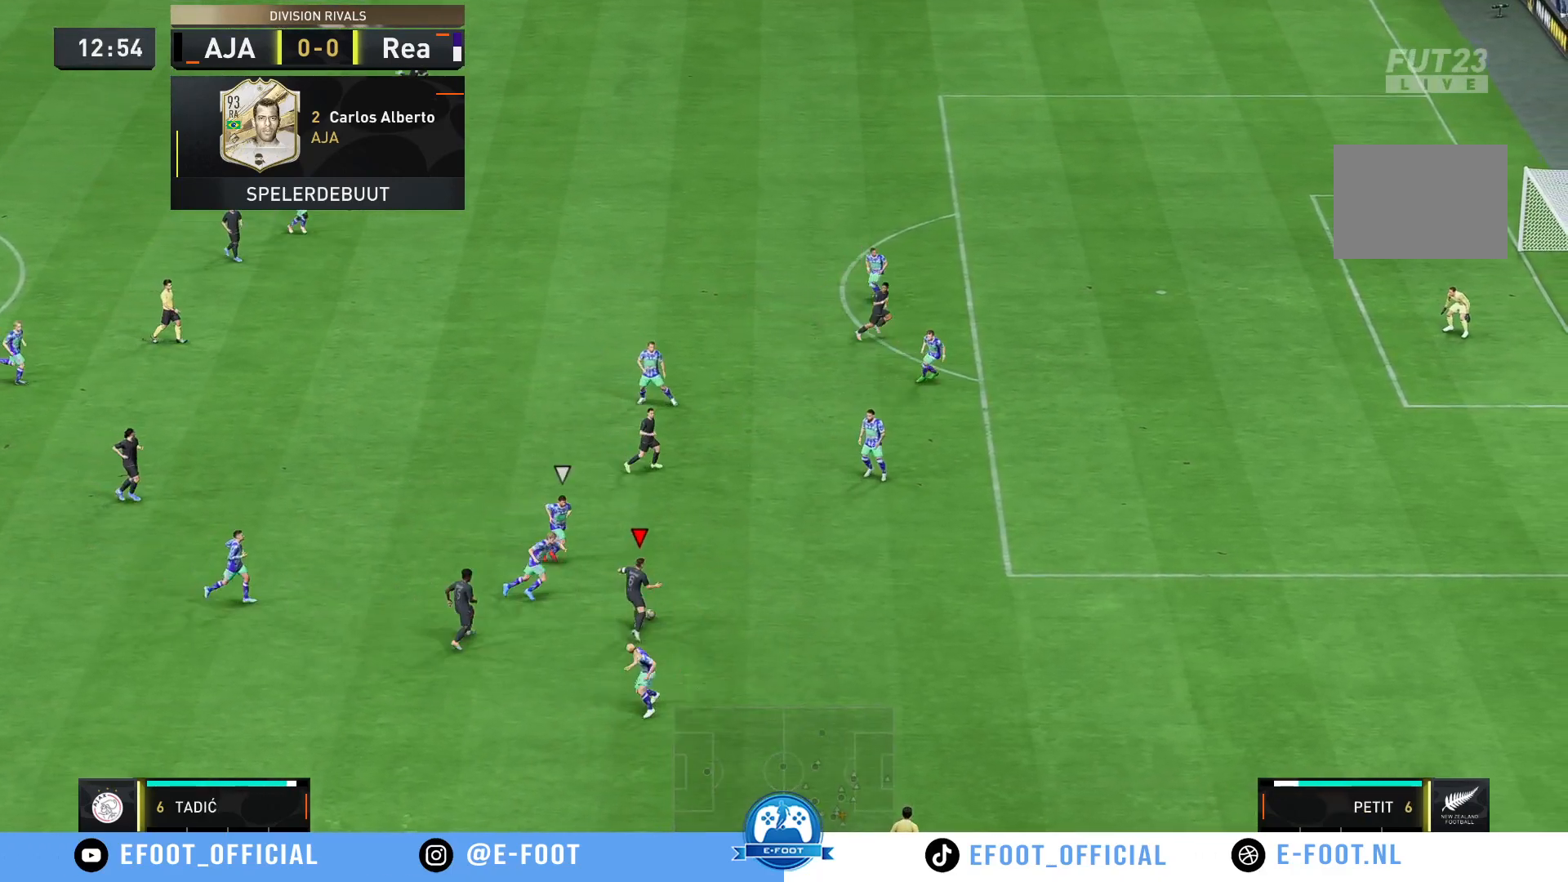
{"buttons": ["R2"], "left_stick": "right", "right_stick": "center", "events": [[67, "R2", "down"]]}
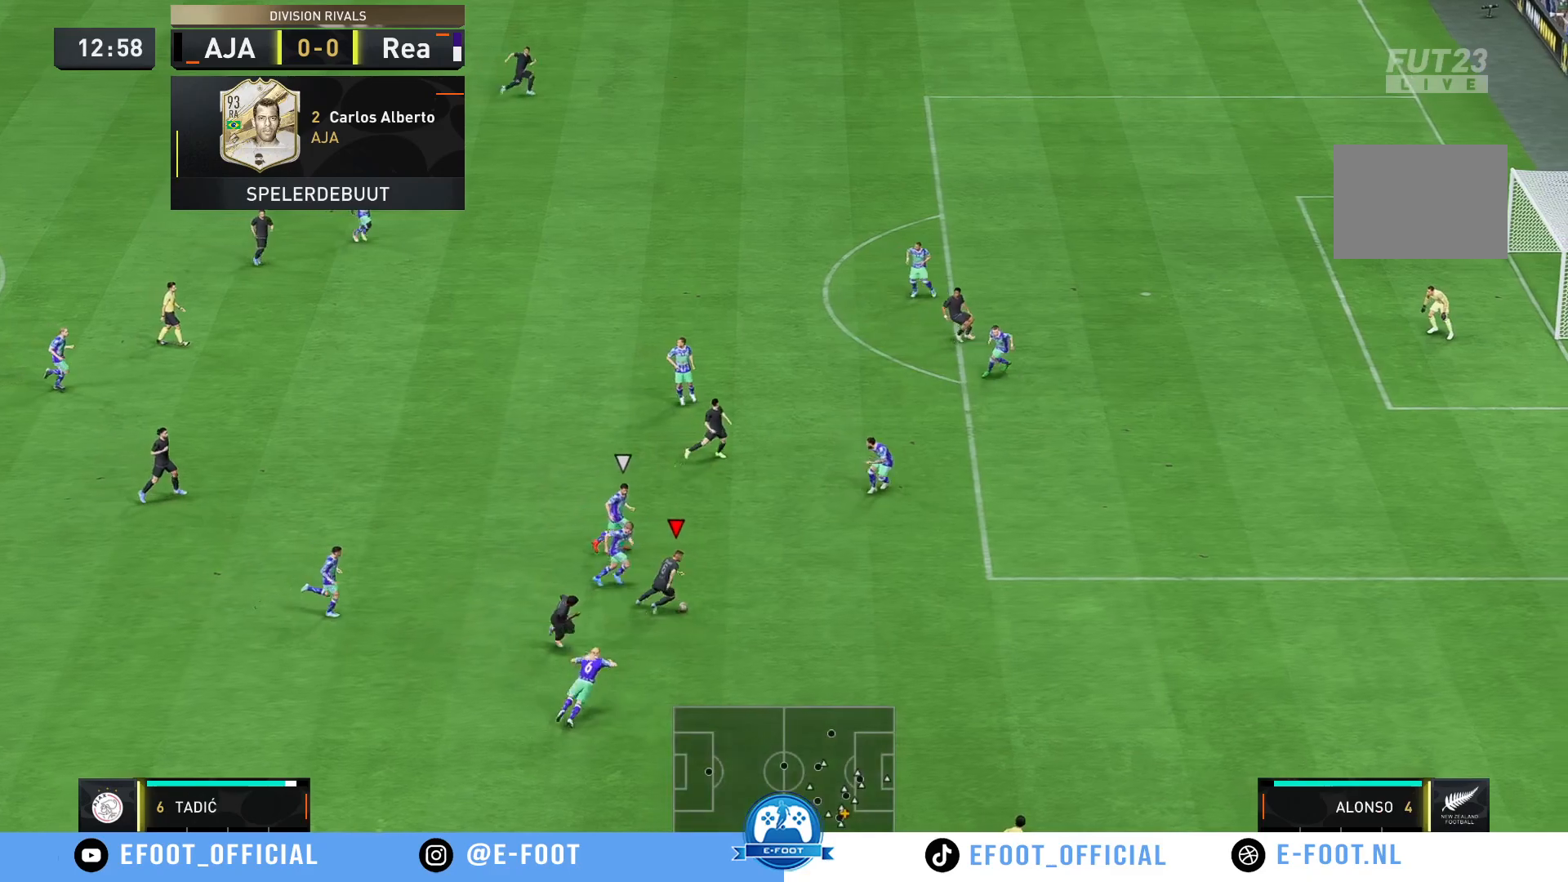
{"buttons": ["R2"], "left_stick": "right", "right_stick": "center", "events": []}
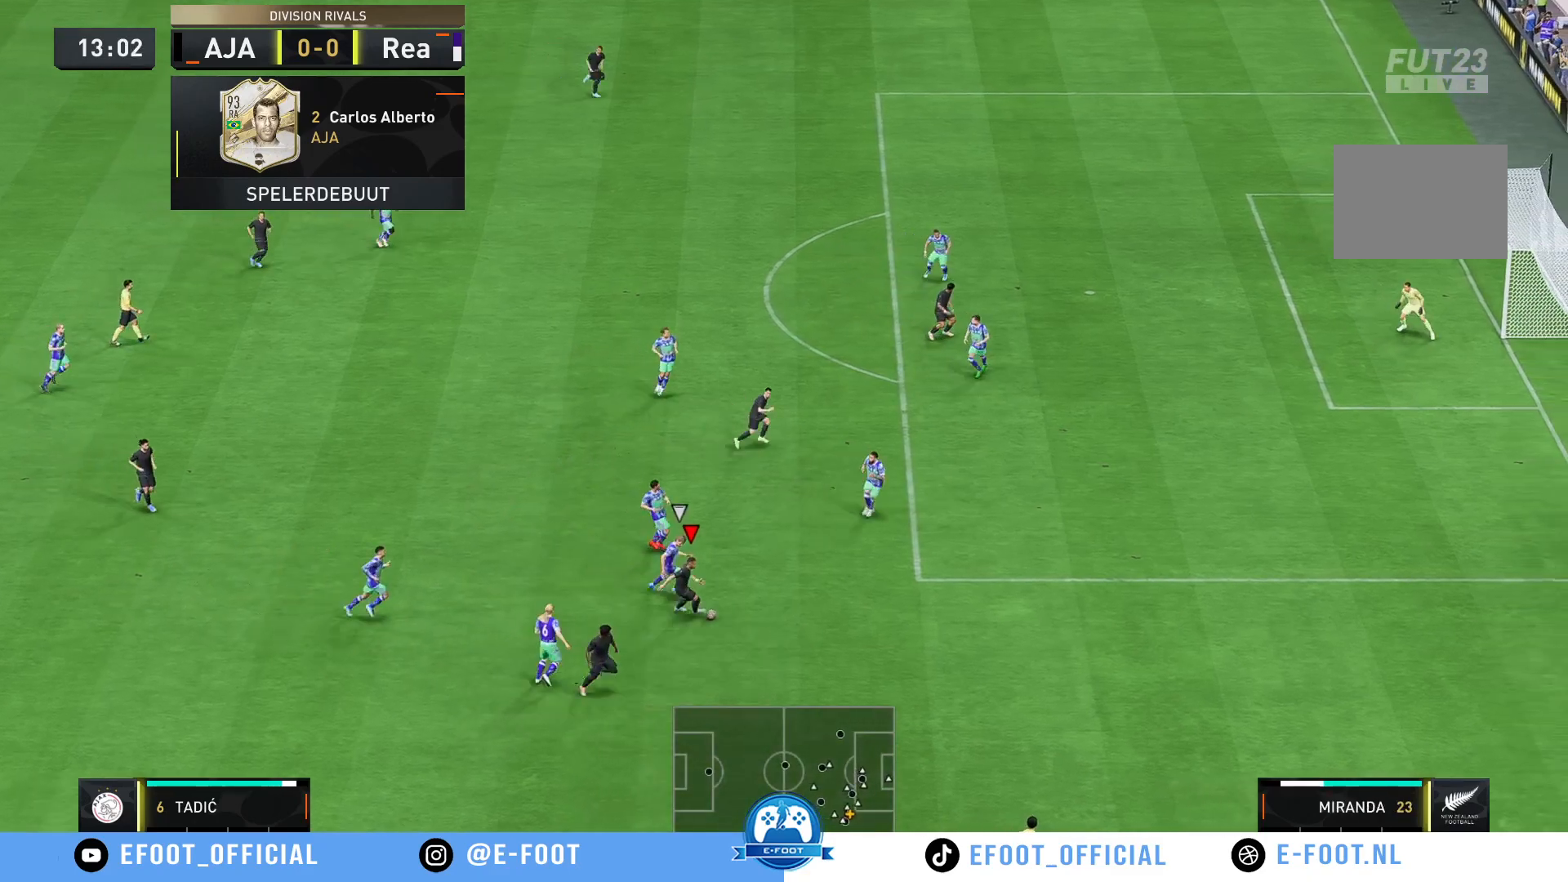
{"buttons": ["R2"], "left_stick": "right", "right_stick": "center", "events": []}
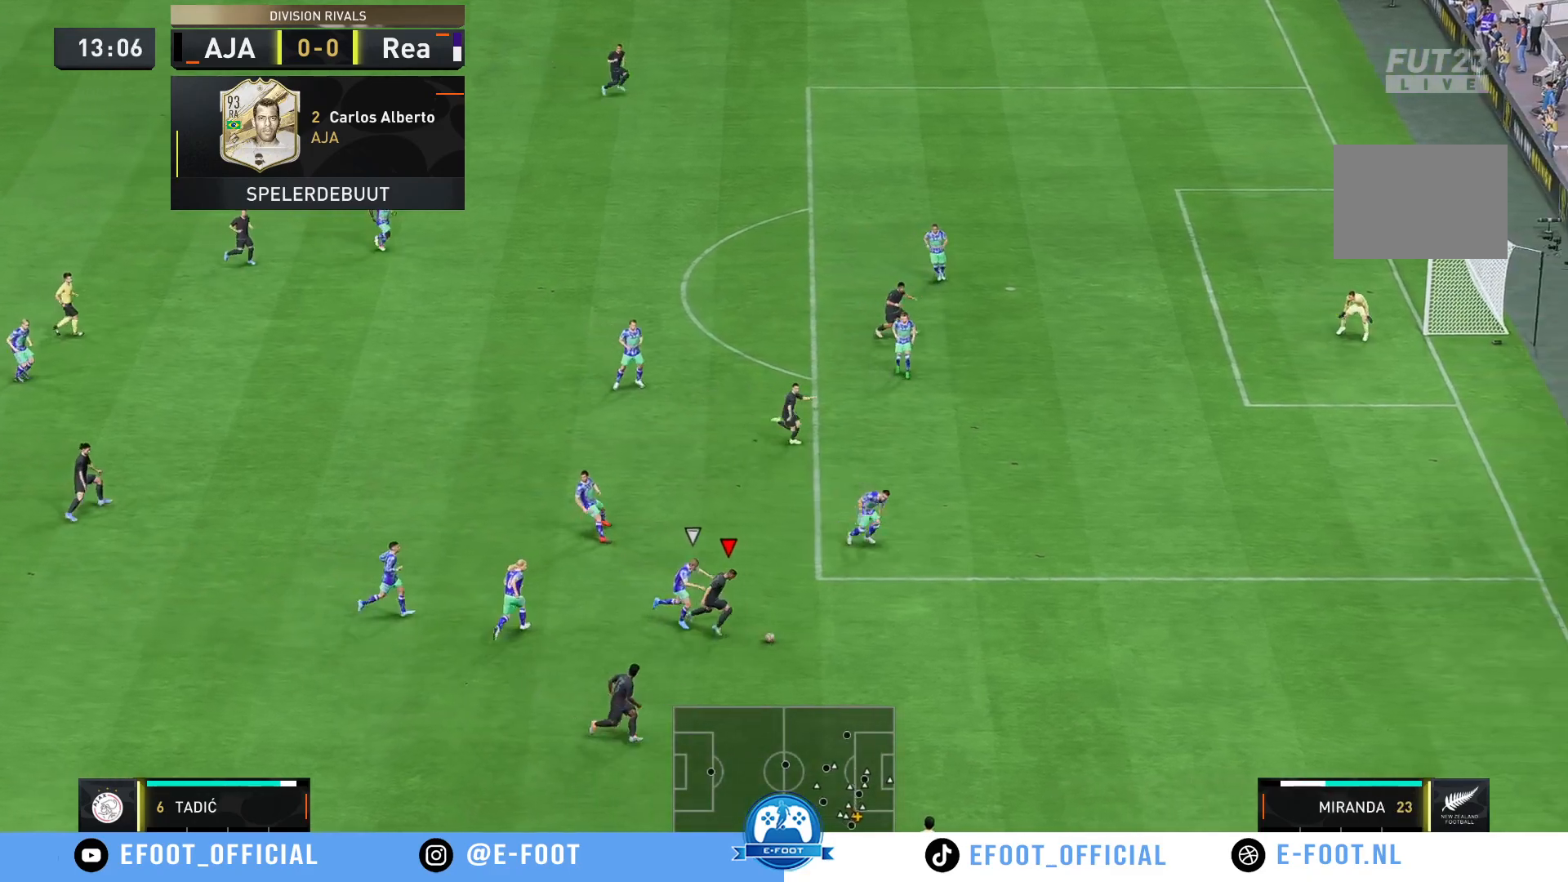
{"buttons": [], "left_stick": "up-right", "right_stick": "center", "events": [[400, "left_stick", "up-right"], [450, "R2", "up"]]}
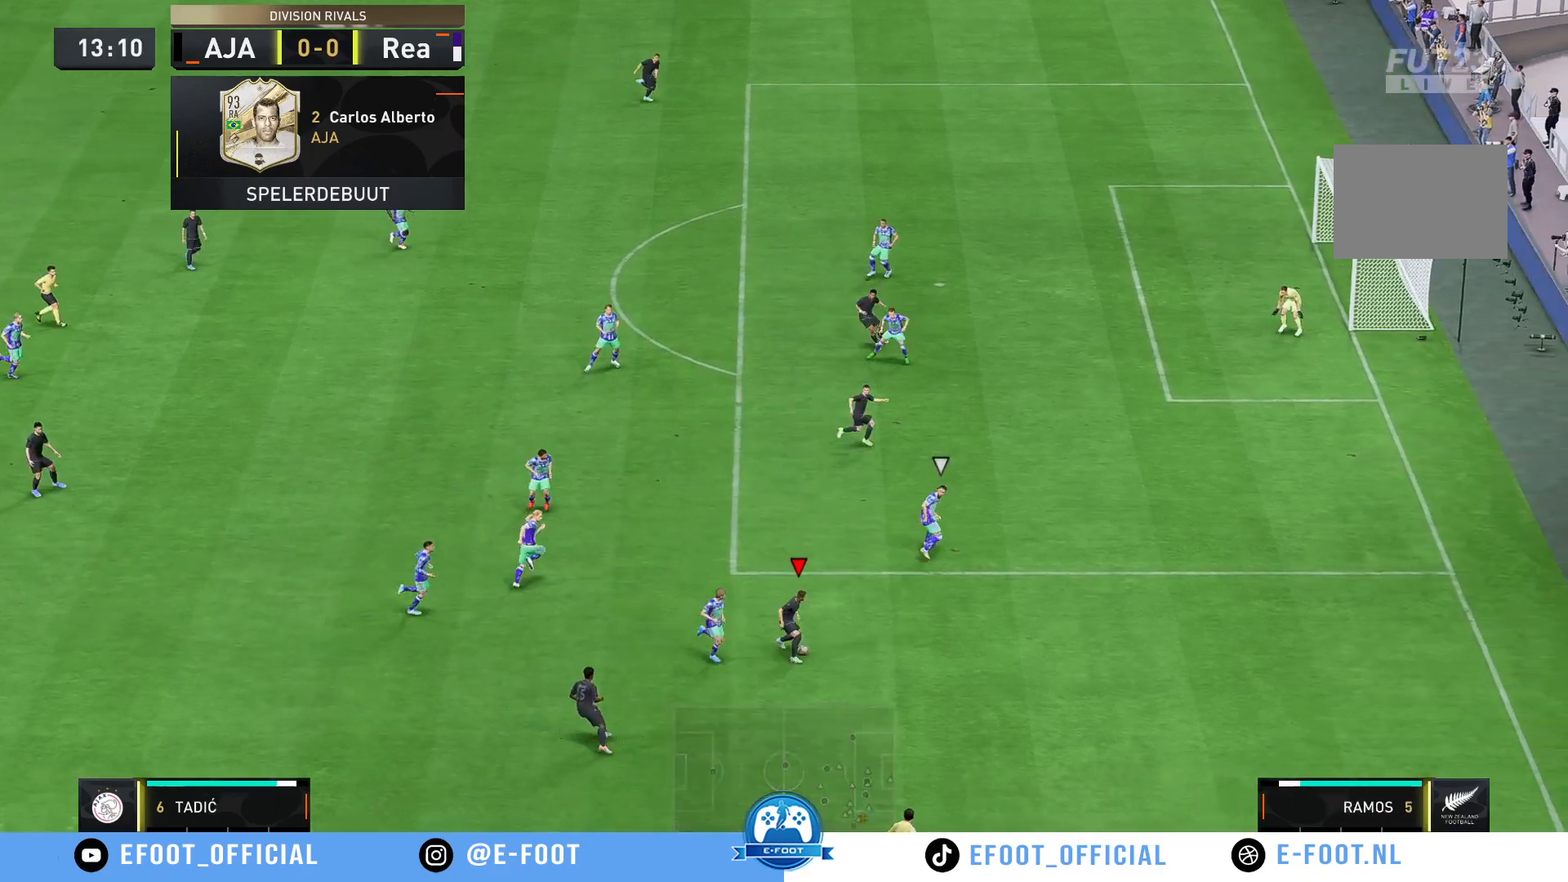
{"buttons": [], "left_stick": "up", "right_stick": "center", "events": [[183, "left_stick", "up"]]}
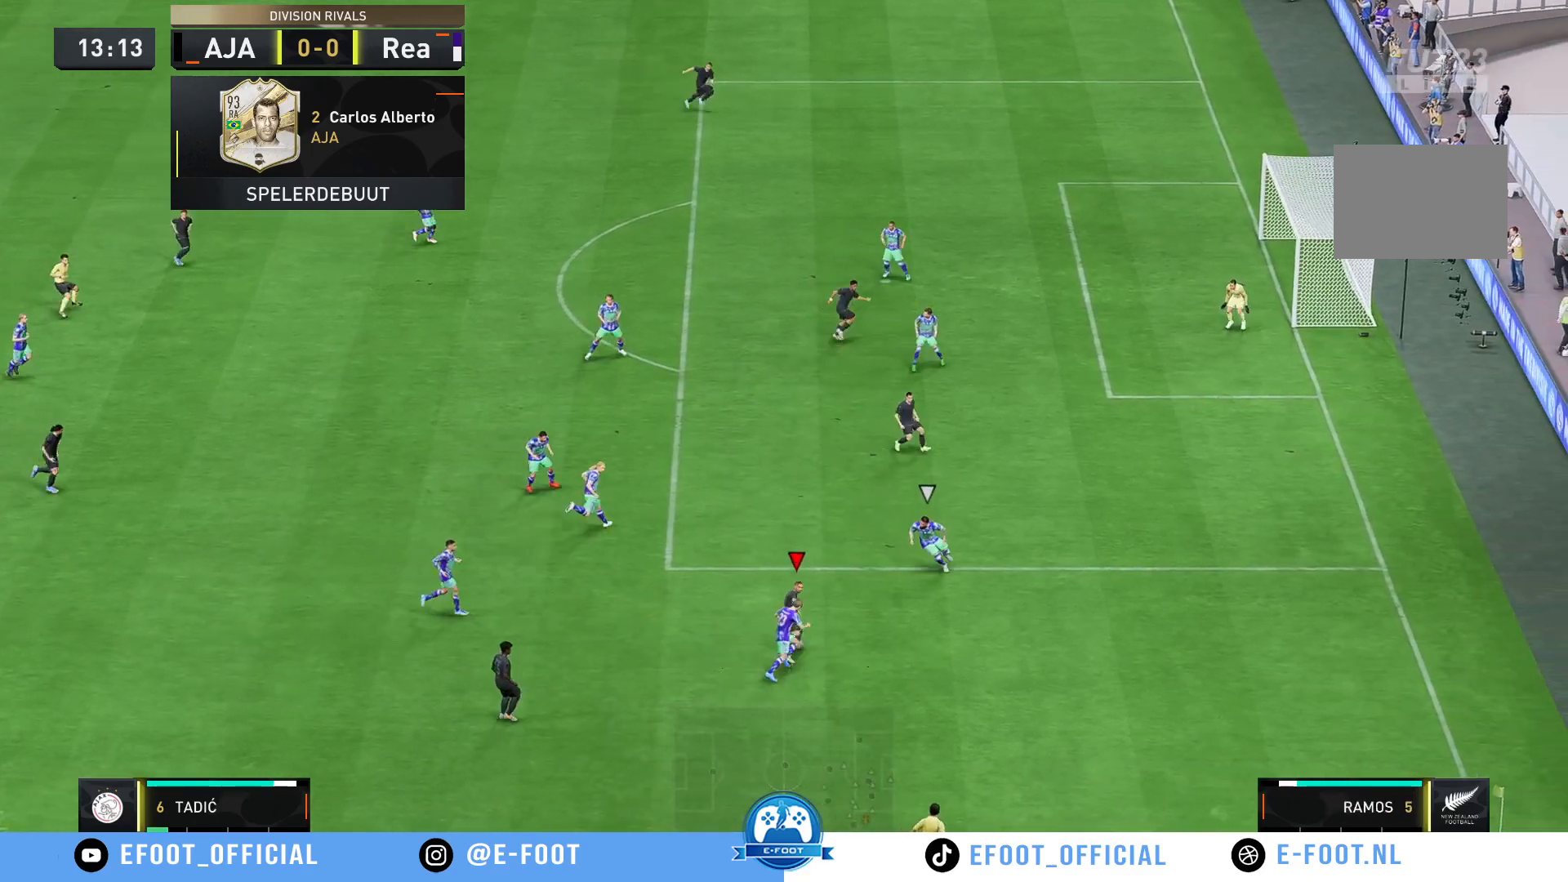
{"buttons": [], "left_stick": "up", "right_stick": "center"}
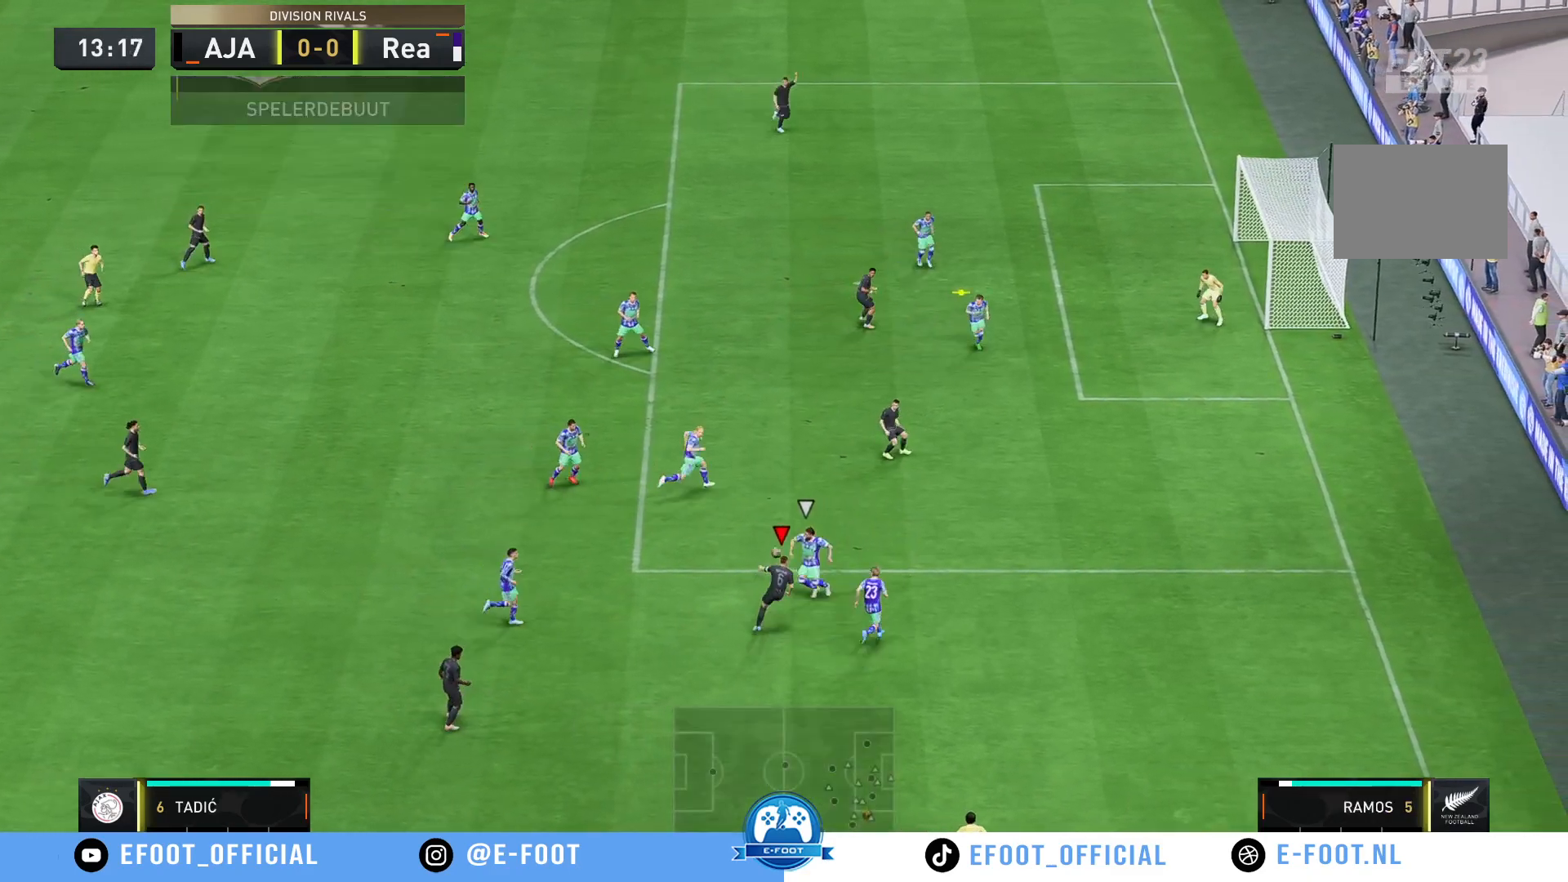
{"buttons": ["R2"], "left_stick": "up-right", "right_stick": "center", "events": [[83, "left_stick", "up-right"], [283, "R2", "down"]]}
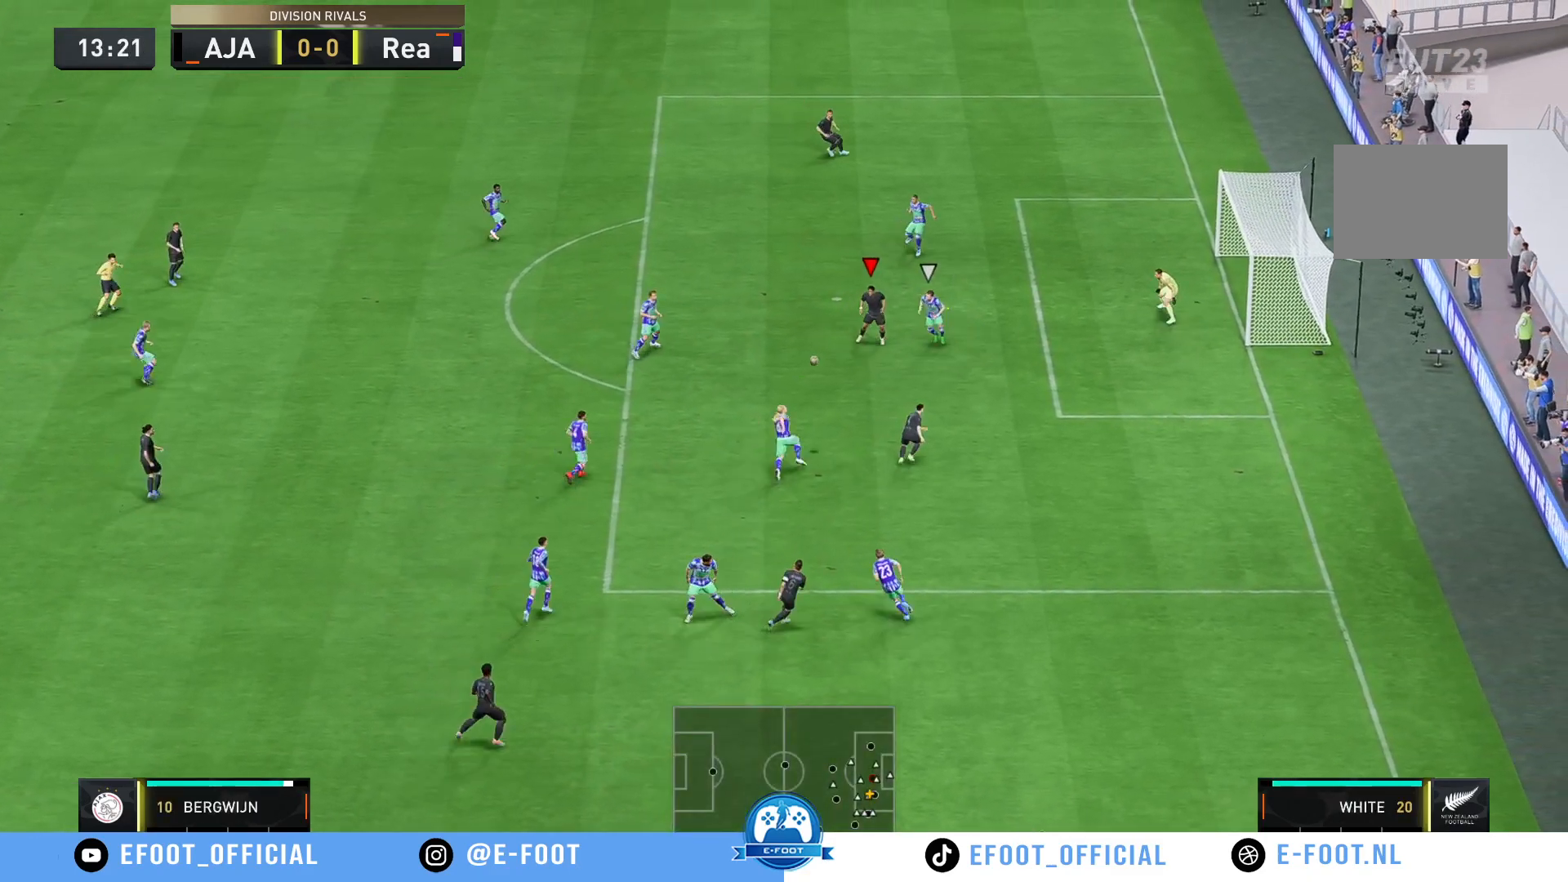
{"buttons": ["R2"], "left_stick": "up-right", "right_stick": "center", "events": [[117, "B", "down"], [233, "B", "up"]]}
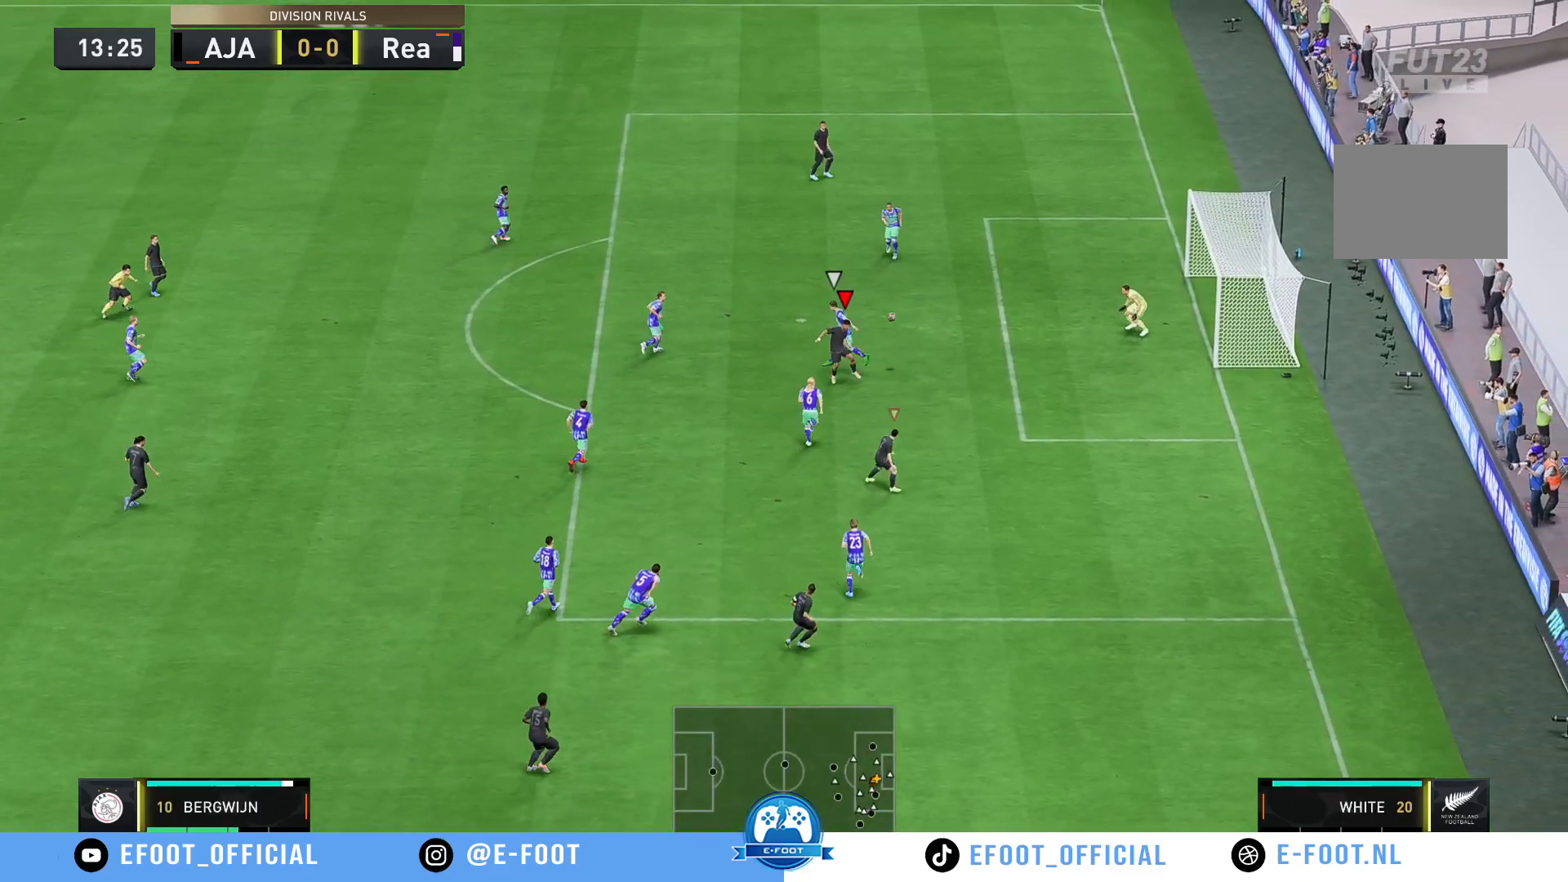
{"buttons": ["R2"], "left_stick": "up-right", "right_stick": "center", "events": [[300, "R2", "up"], [350, "R2", "down"]]}
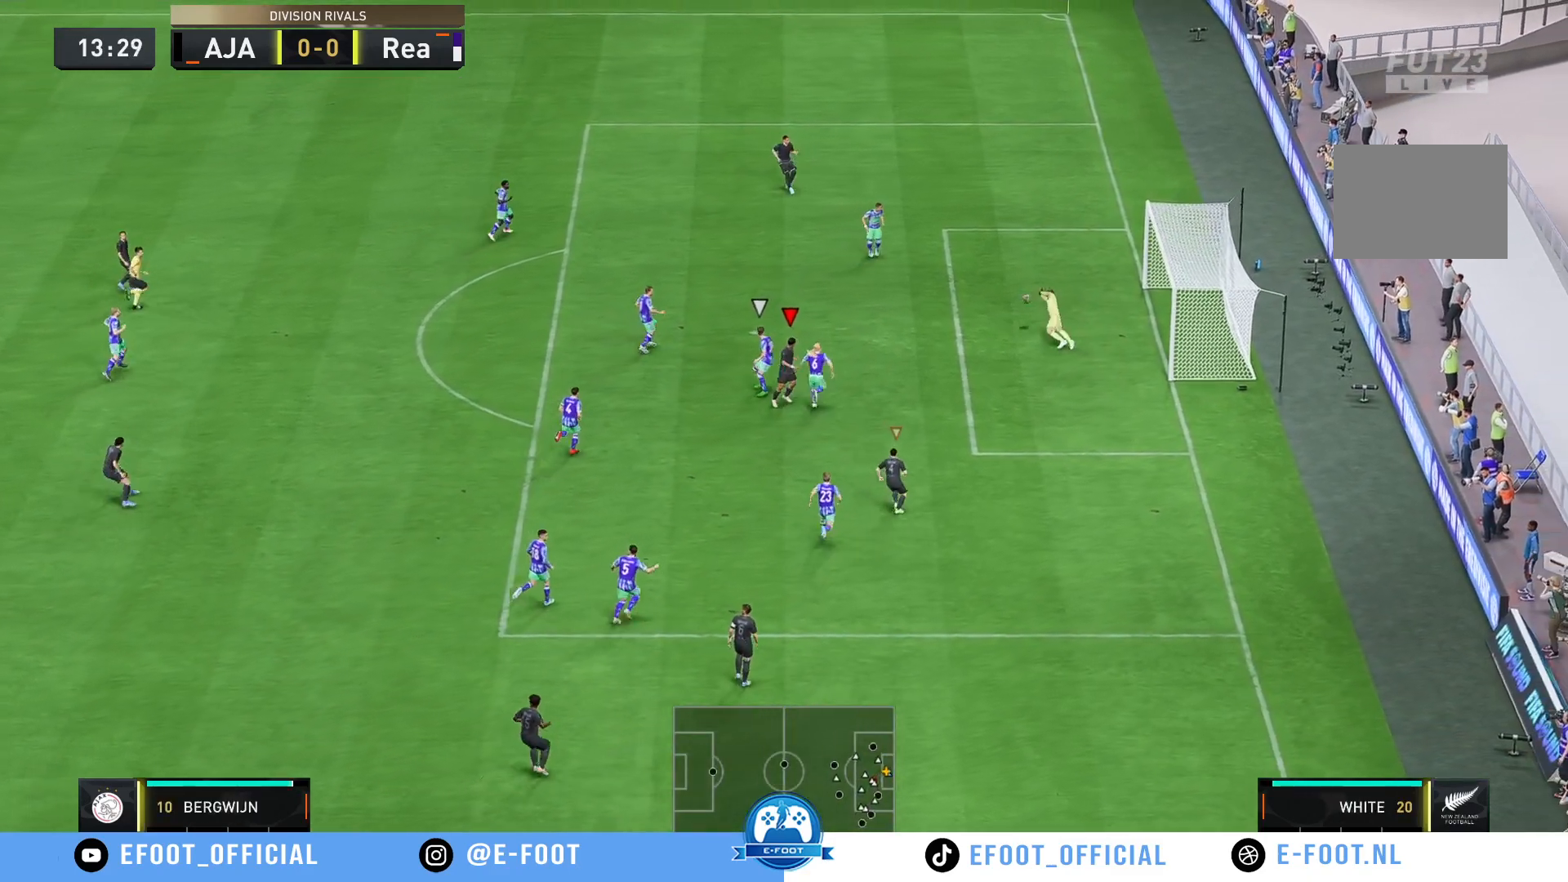
{"buttons": ["R2"], "left_stick": "center", "right_stick": "center", "events": [[433, "left_stick", "center"]]}
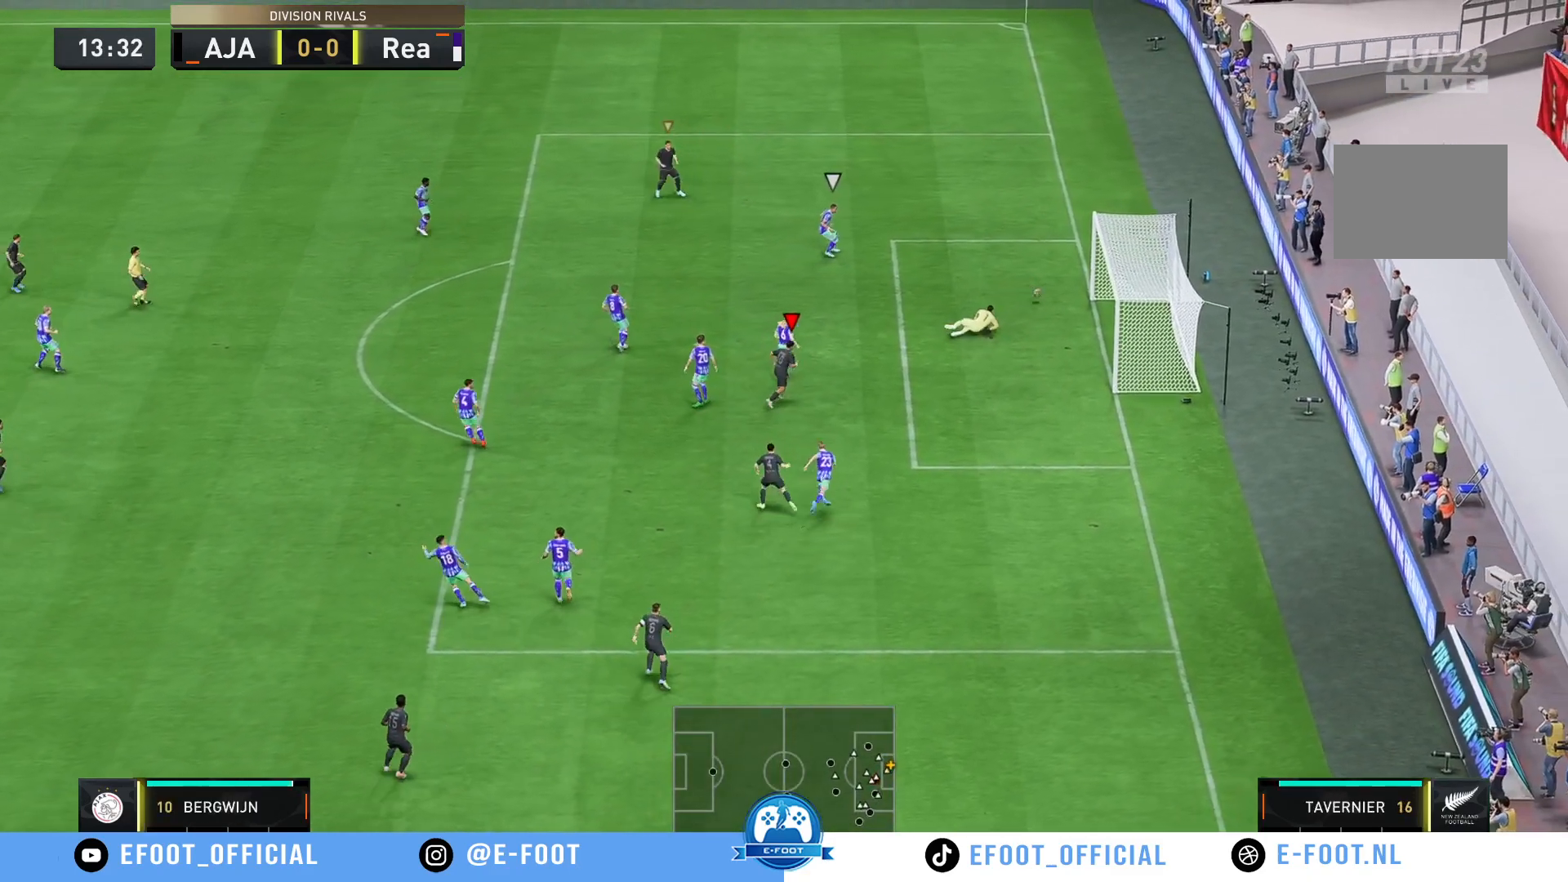
{"buttons": [], "left_stick": "center", "right_stick": "center", "events": [[83, "R2", "up"]]}